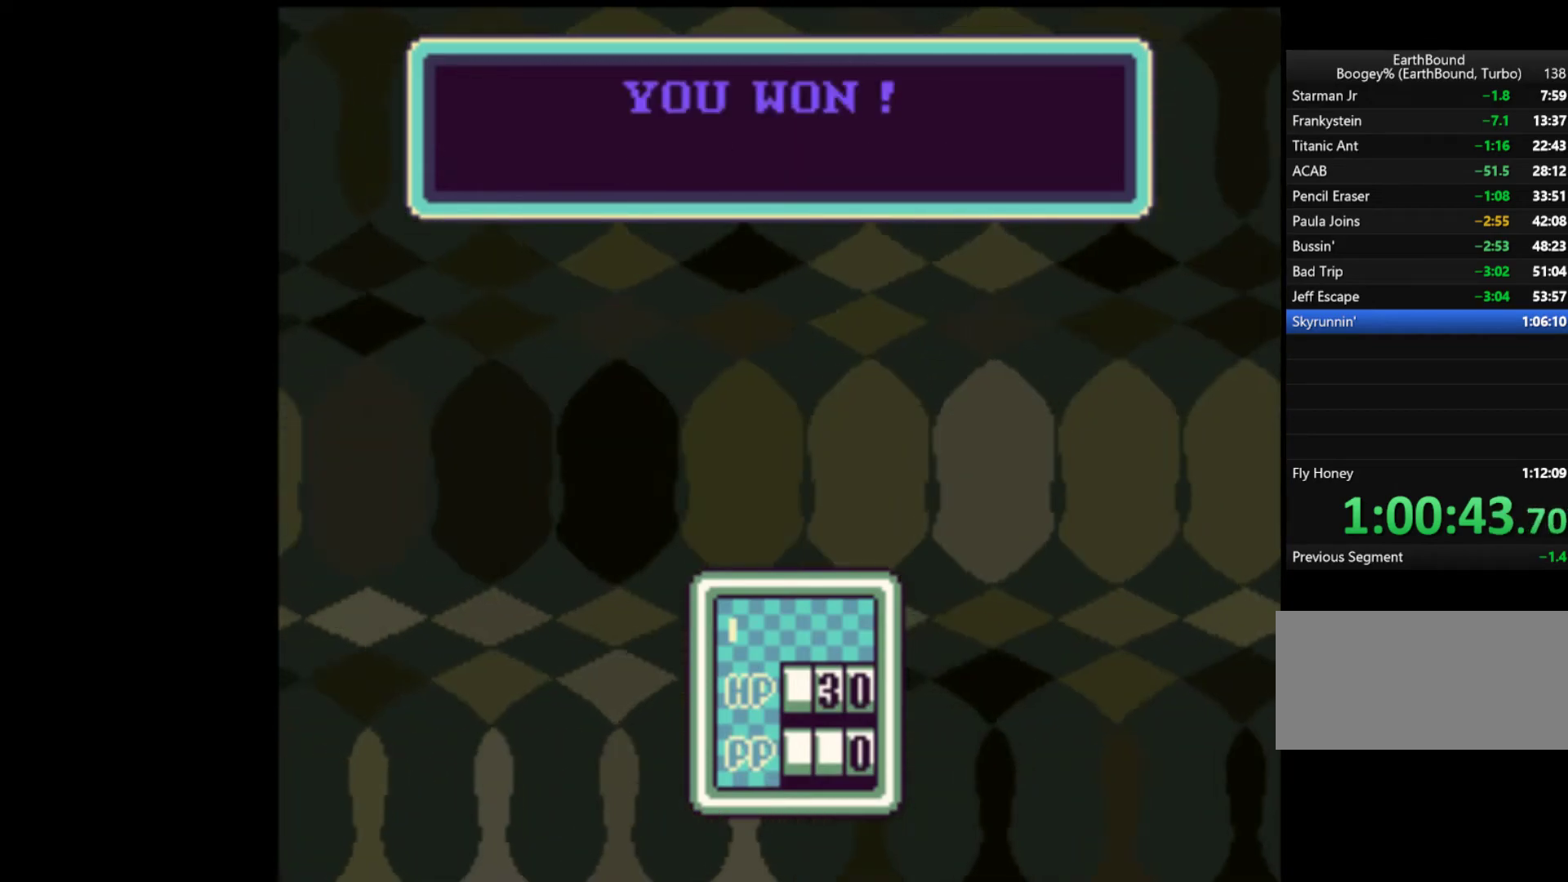
Gameplay with a controller (Nintendo layout); each line is a JSON object with the inputs held at the frame after it. "events" lists button and stick changes between this image and that frame as [ms after this image, input, new state], when the widget could be followed in between. Not read: L3 R3.
{"buttons": [], "events": [[17, "A", "down"], [83, "A", "up"], [150, "A", "down"], [183, "A", "up"], [283, "A", "down"], [350, "A", "up"], [417, "A", "down"], [483, "A", "up"]]}
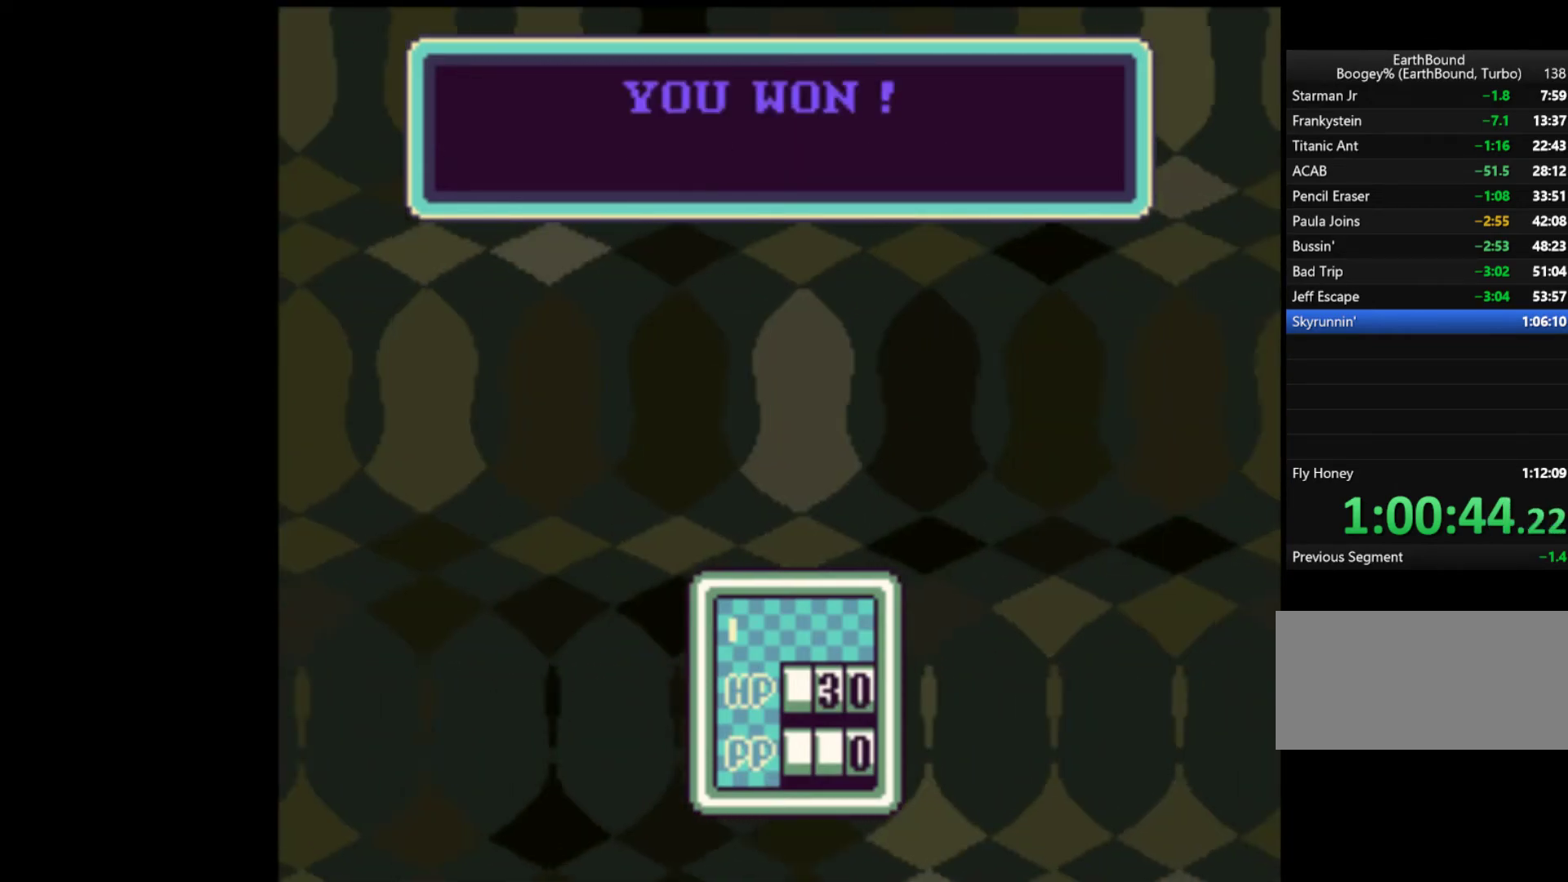
{"buttons": ["A"], "events": [[50, "A", "down"], [117, "A", "up"], [183, "A", "down"], [250, "A", "up"], [350, "A", "down"], [383, "A", "up"], [450, "A", "down"]]}
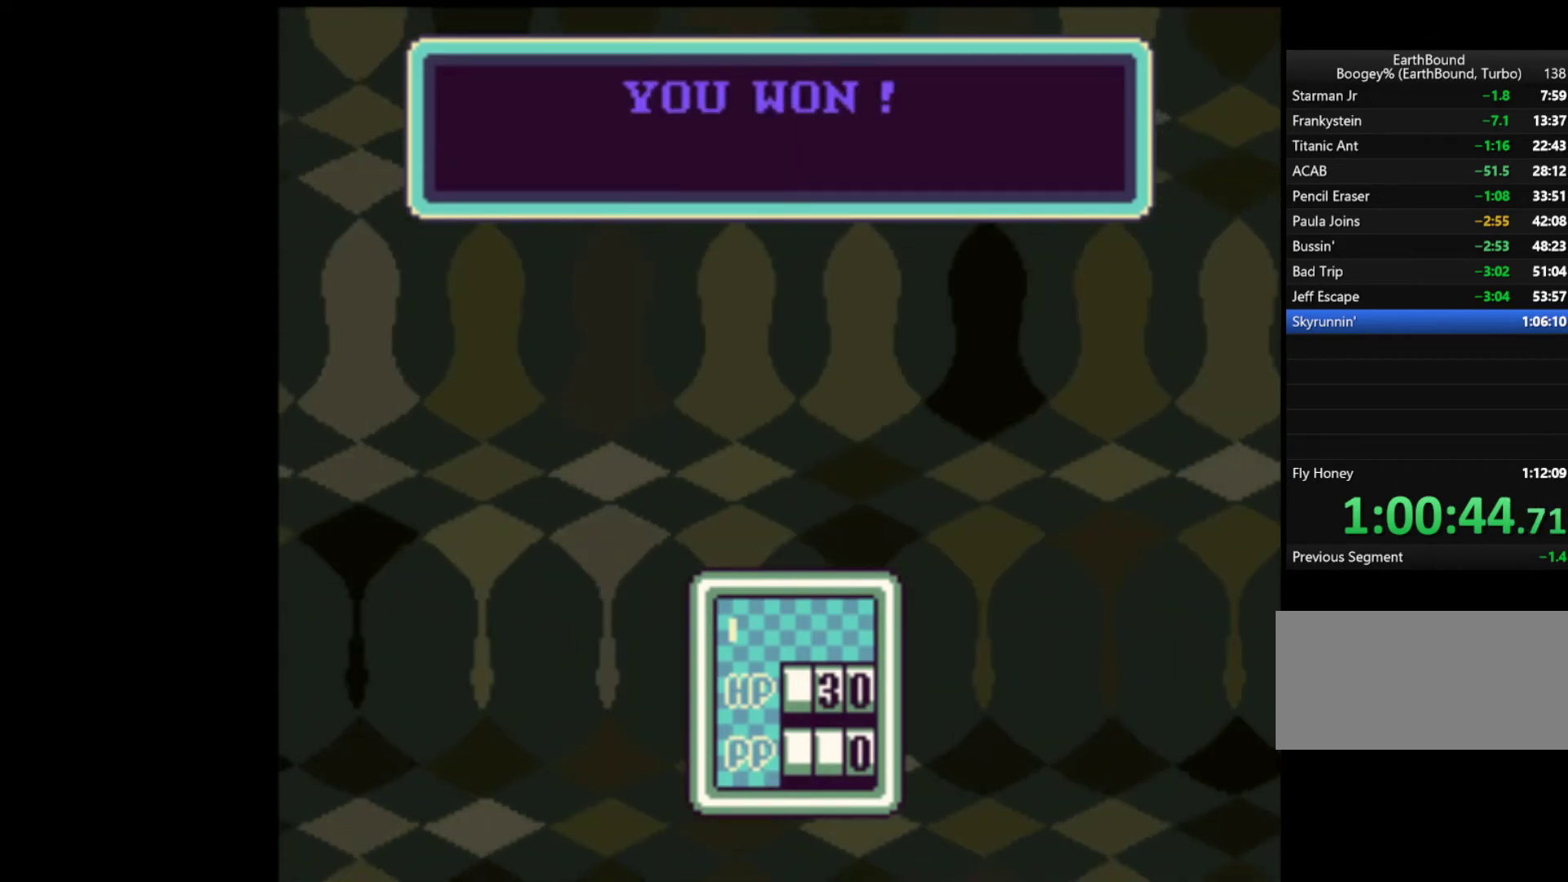
{"buttons": [], "events": [[17, "A", "up"], [117, "A", "down"], [150, "A", "up"], [250, "A", "down"], [283, "A", "up"], [383, "A", "down"], [417, "A", "up"]]}
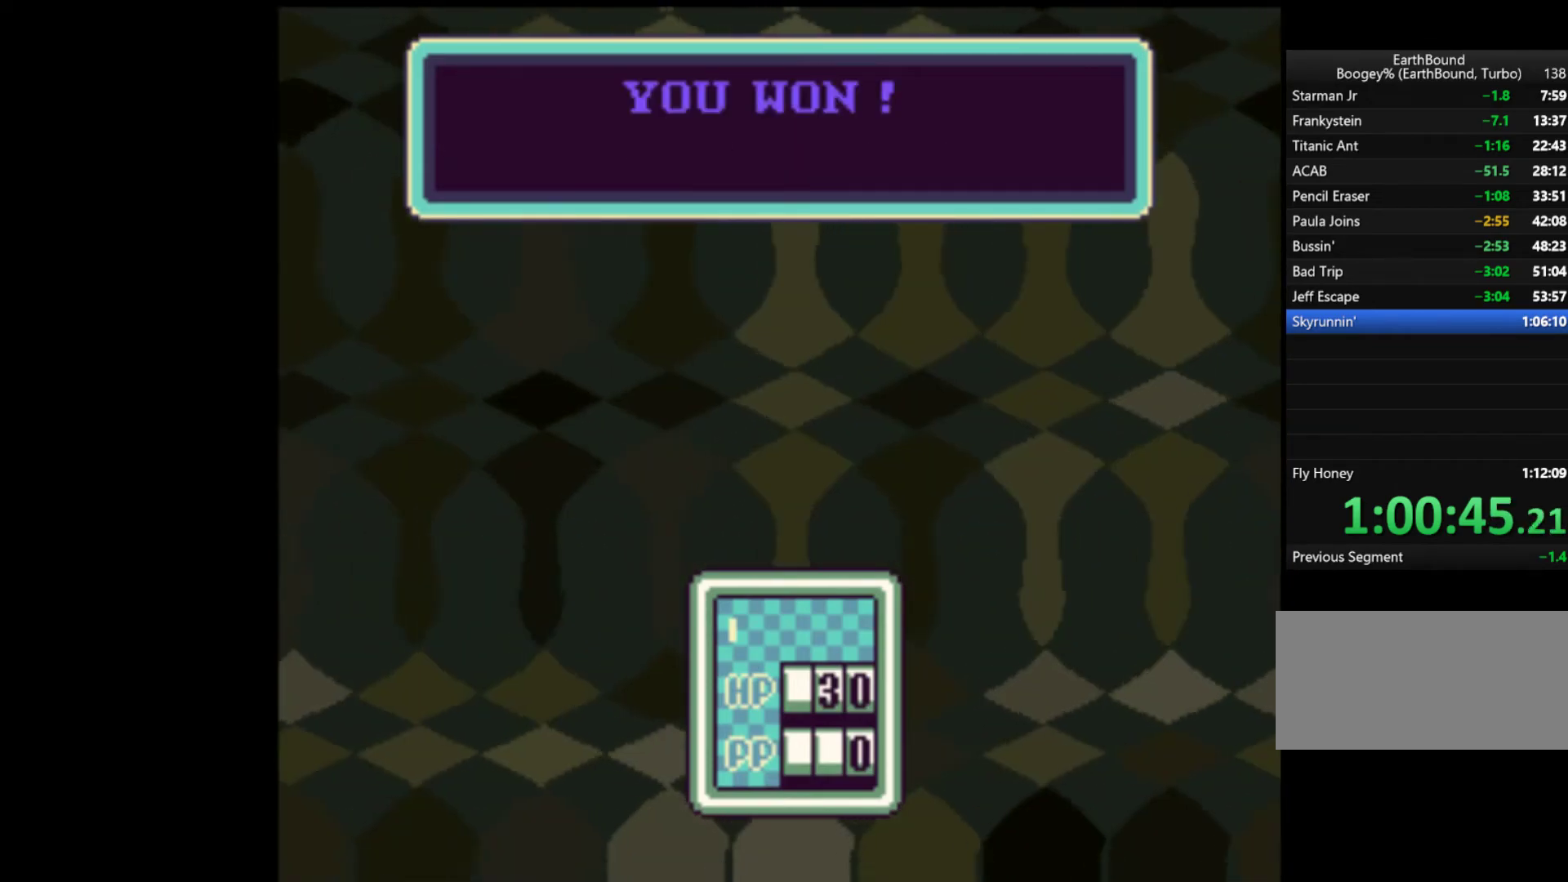
{"buttons": ["A"], "events": [[17, "A", "down"], [83, "A", "up"], [183, "A", "down"], [217, "A", "up"], [317, "A", "down"], [350, "A", "up"], [450, "A", "down"]]}
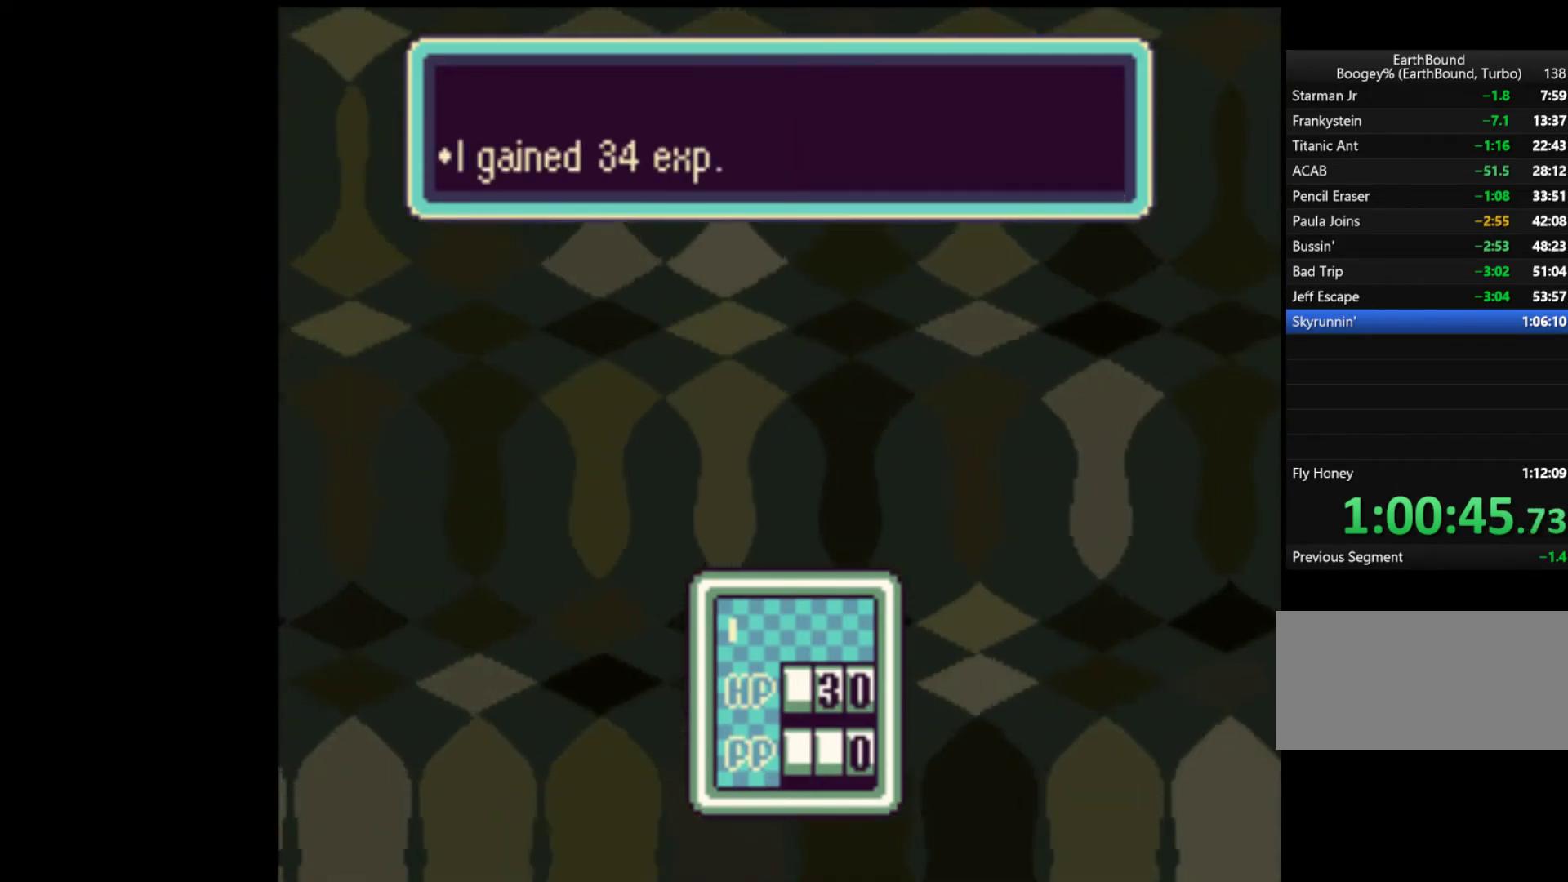
{"buttons": ["DPAD_UP"], "events": [[17, "A", "up"], [83, "A", "down"], [150, "A", "up"], [183, "A", "down"], [283, "A", "up"], [383, "DPAD_UP", "down"]]}
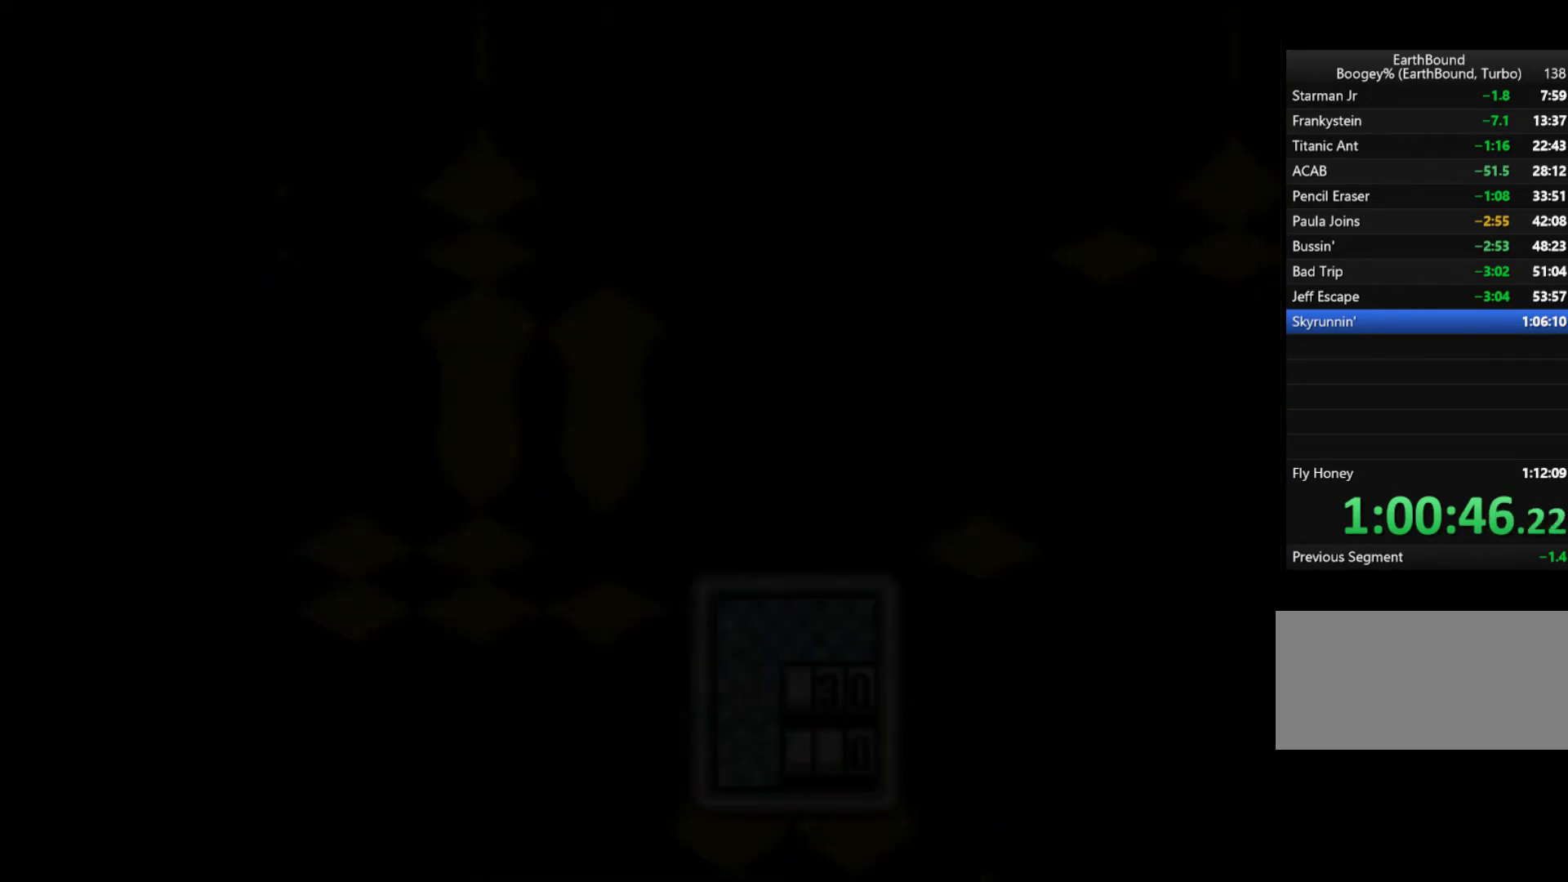
{"buttons": ["DPAD_UP"], "events": []}
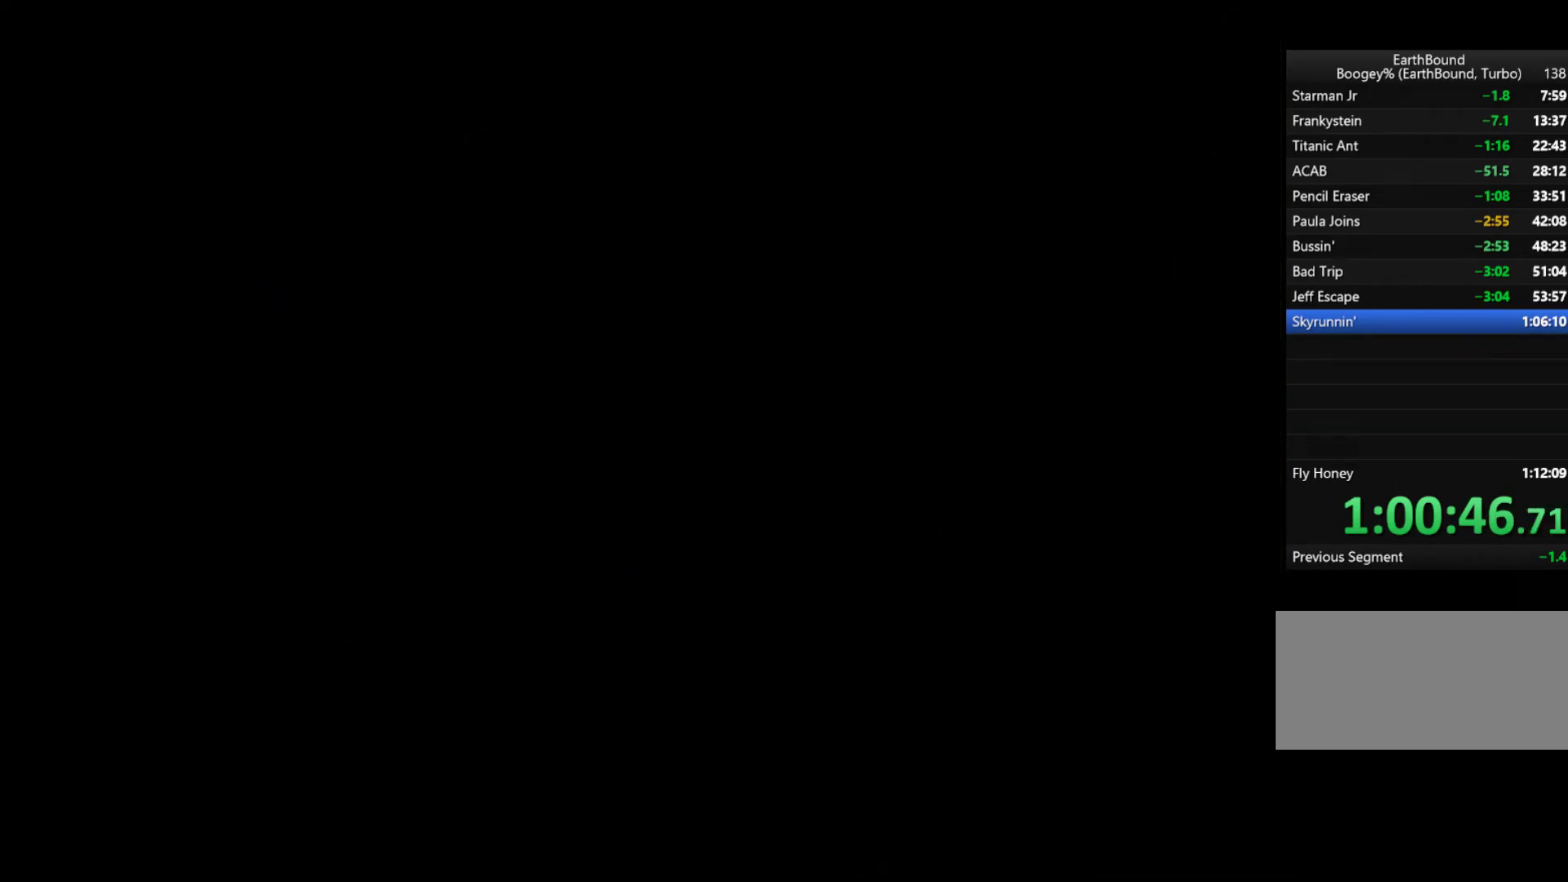
{"buttons": ["DPAD_UP"], "events": []}
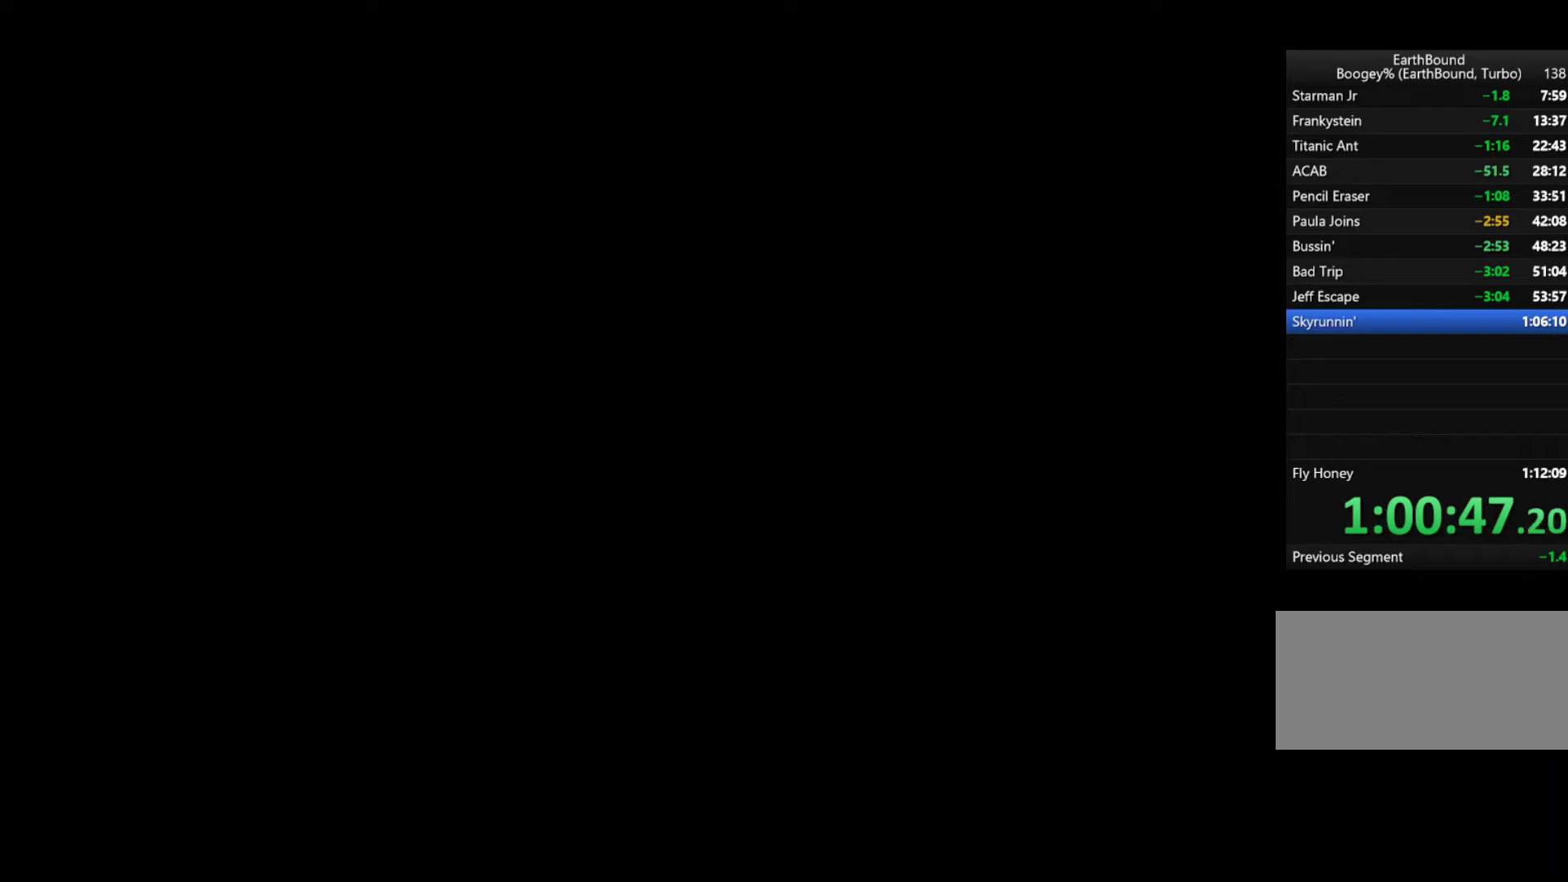
{"buttons": ["DPAD_UP"], "events": []}
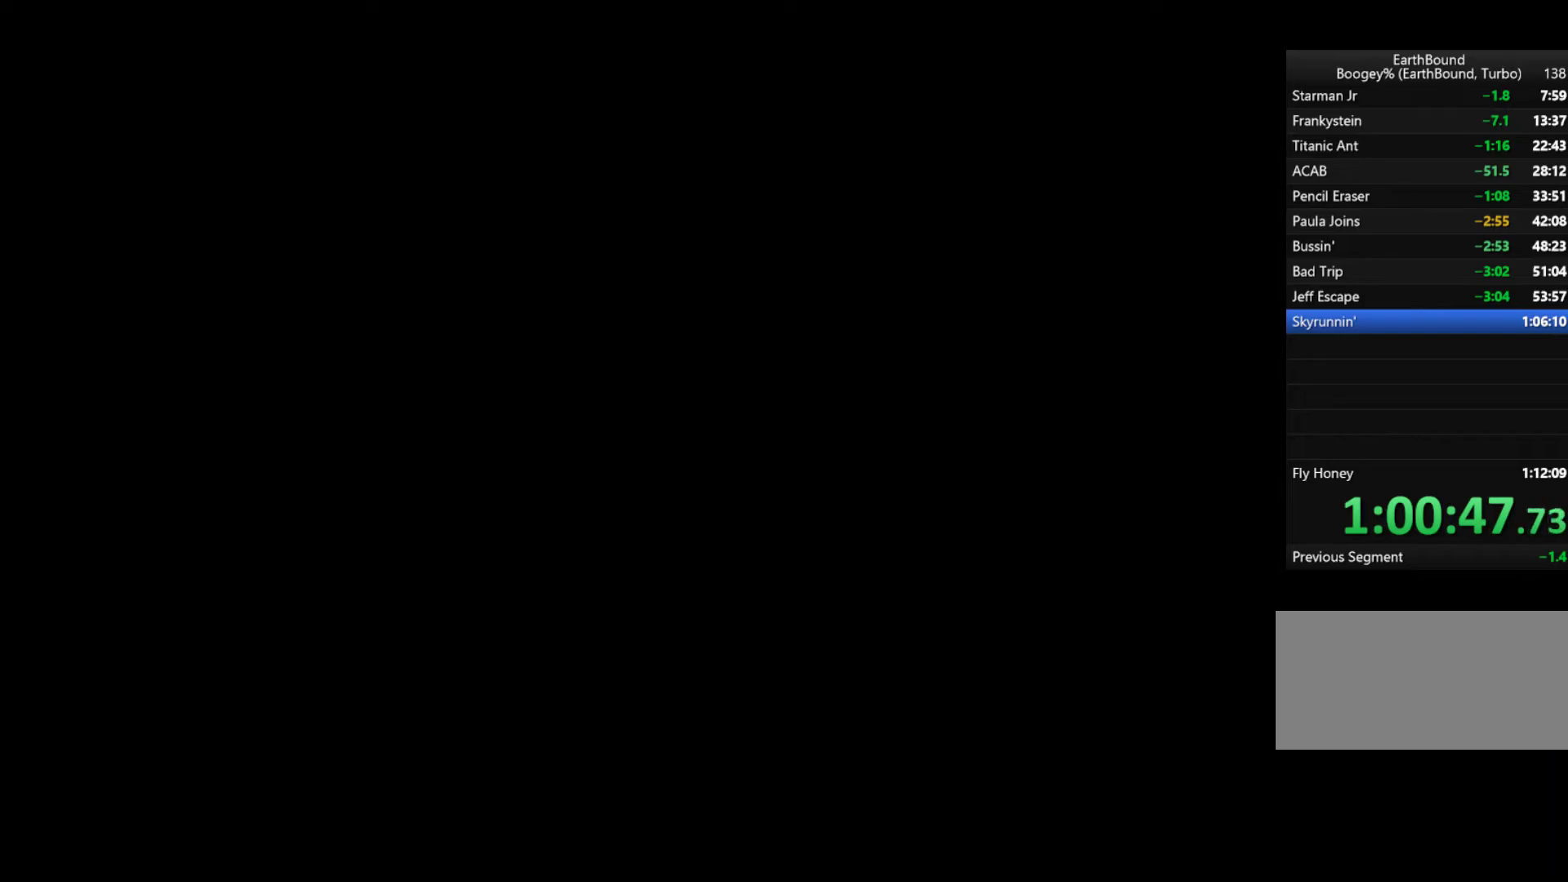
{"buttons": ["DPAD_UP"], "events": []}
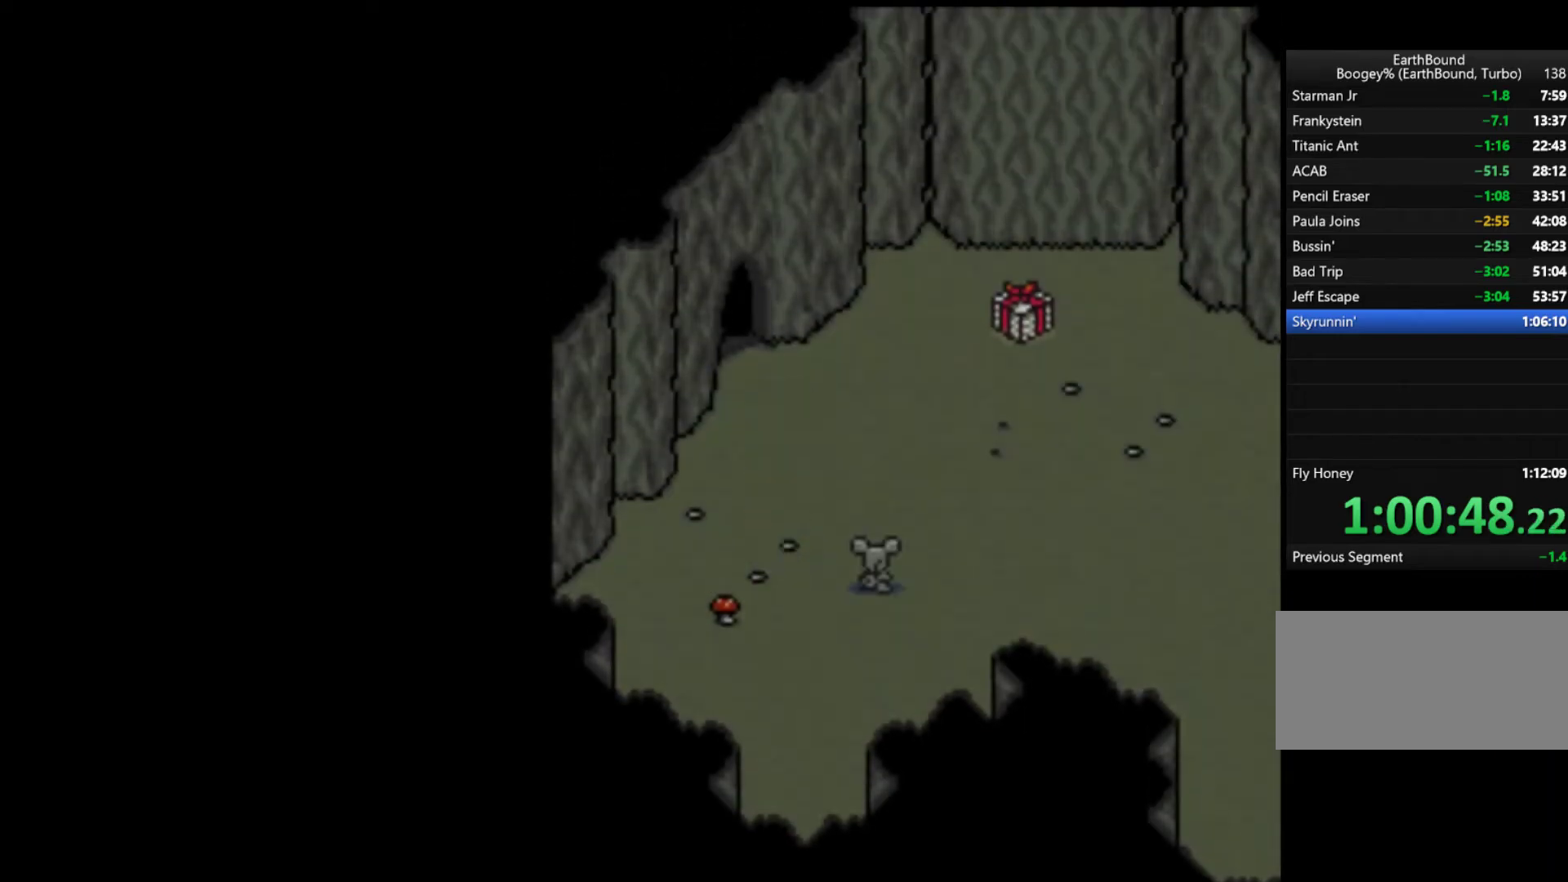
{"buttons": ["DPAD_LEFT"], "events": [[183, "DPAD_LEFT", "down"], [450, "DPAD_UP", "up"]]}
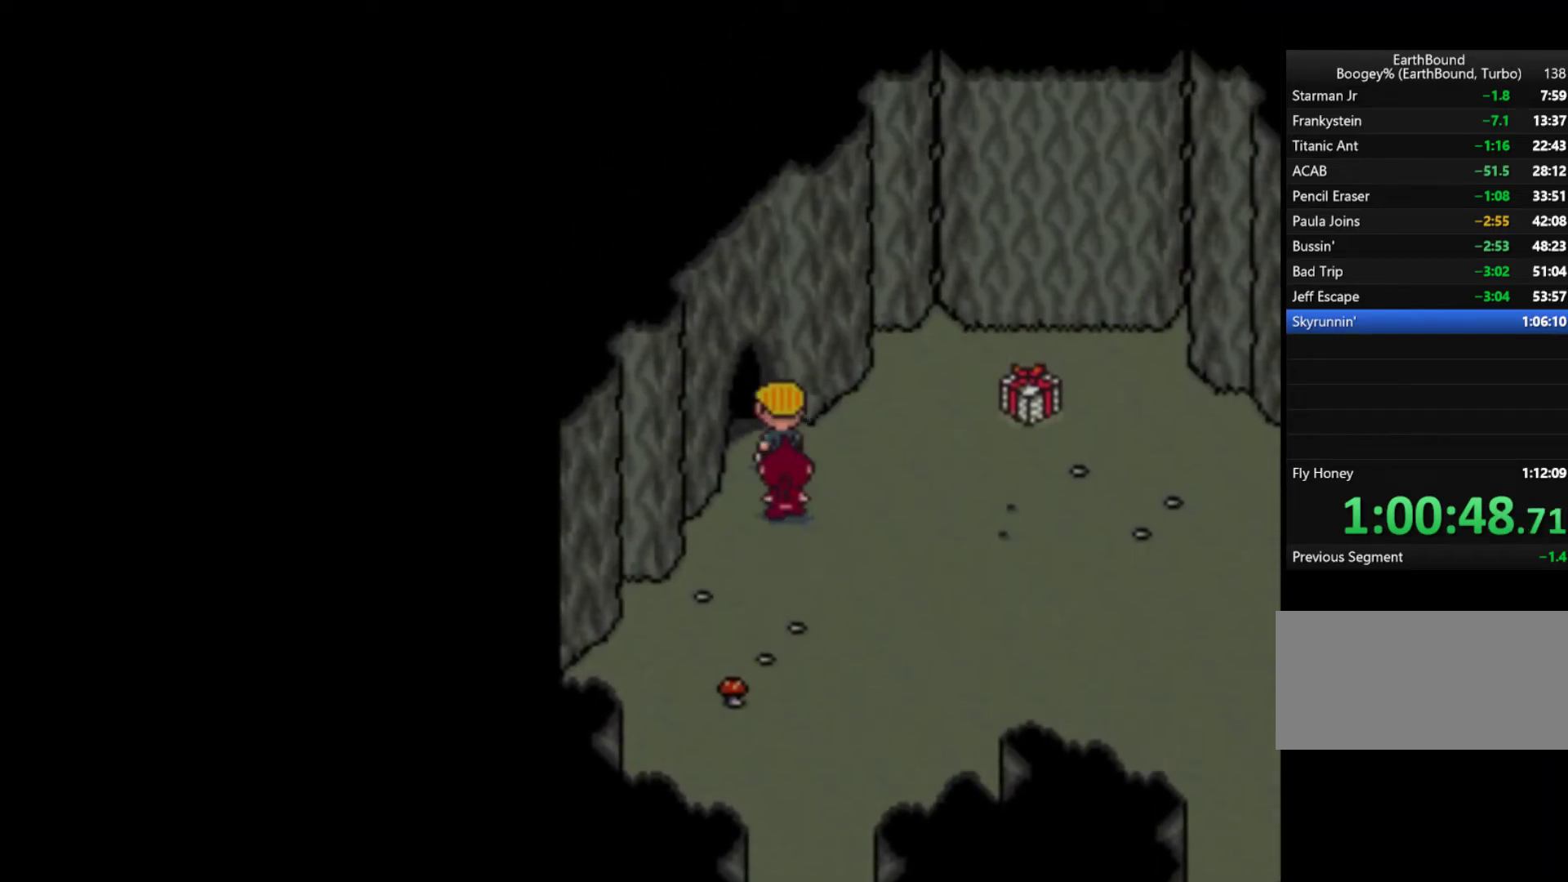
{"buttons": [], "events": [[50, "DPAD_LEFT", "up"]]}
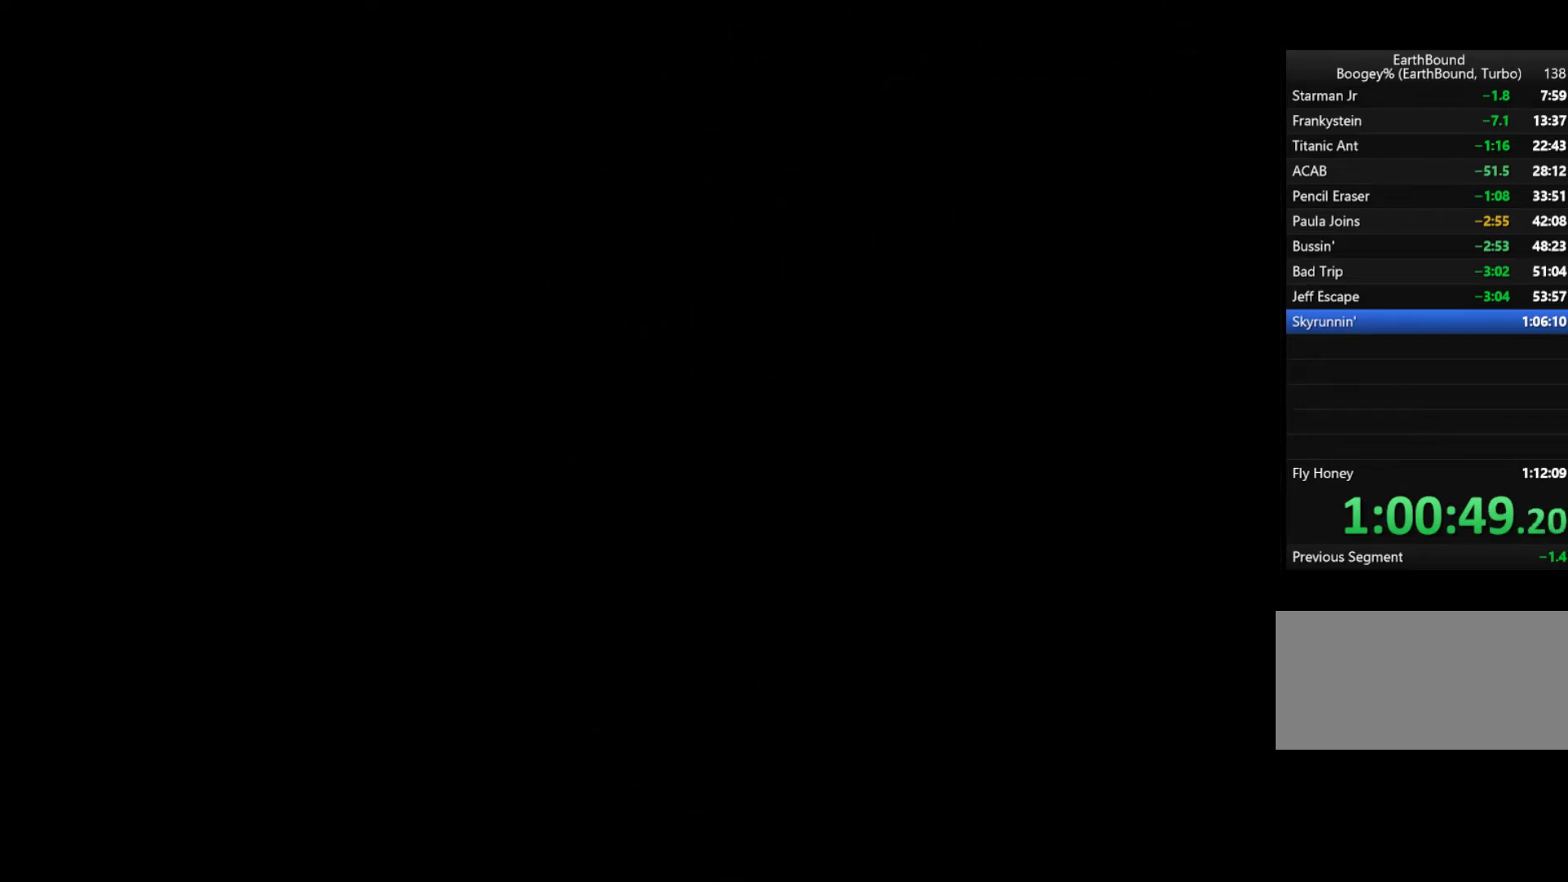
{"buttons": [], "events": []}
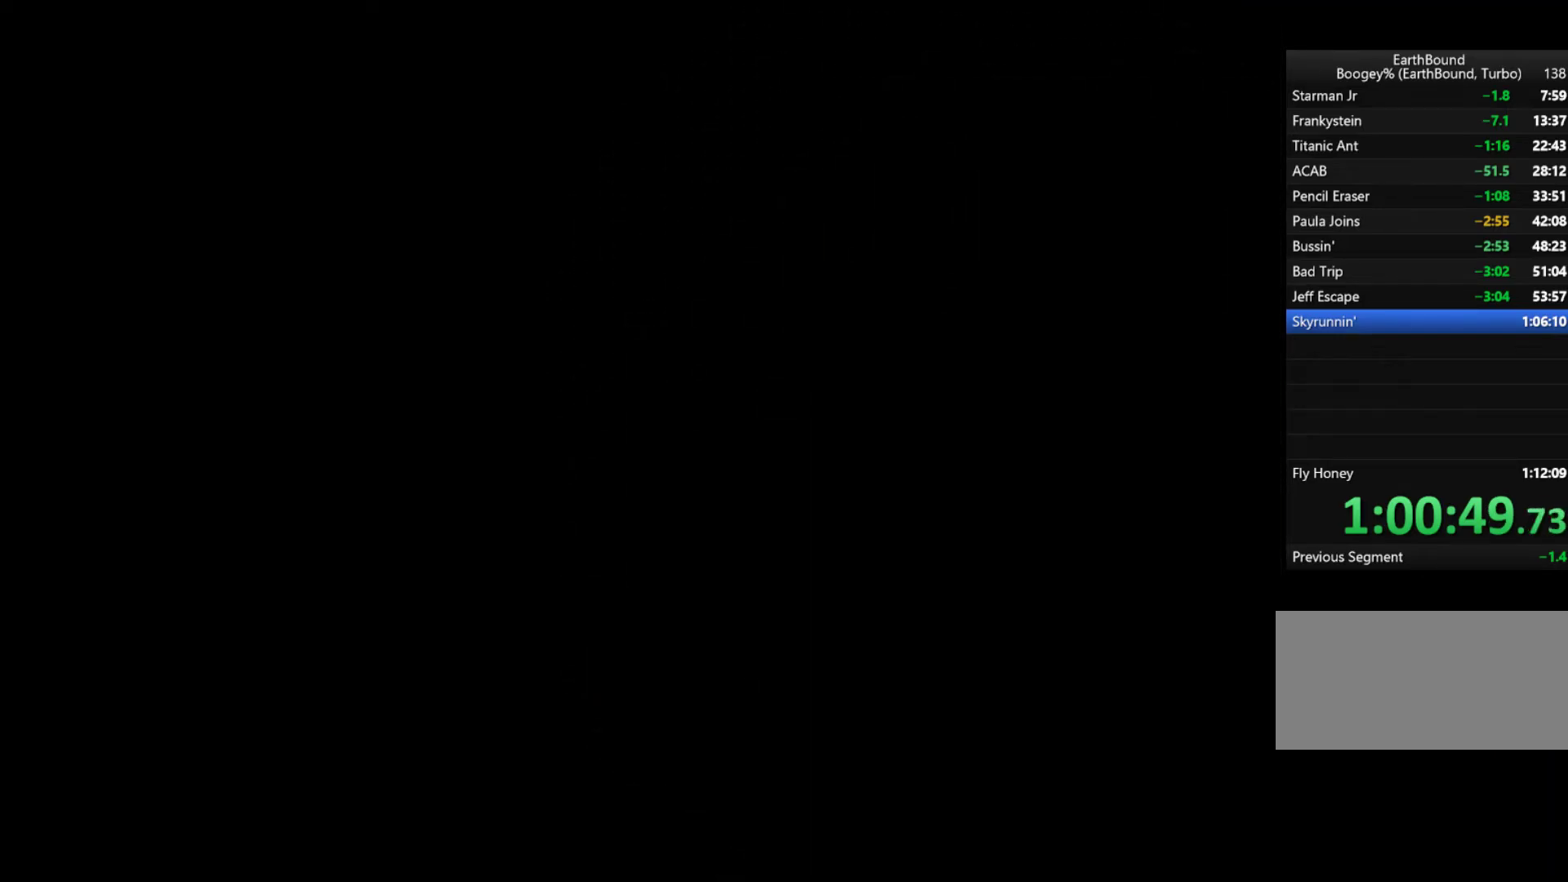
{"buttons": [], "events": []}
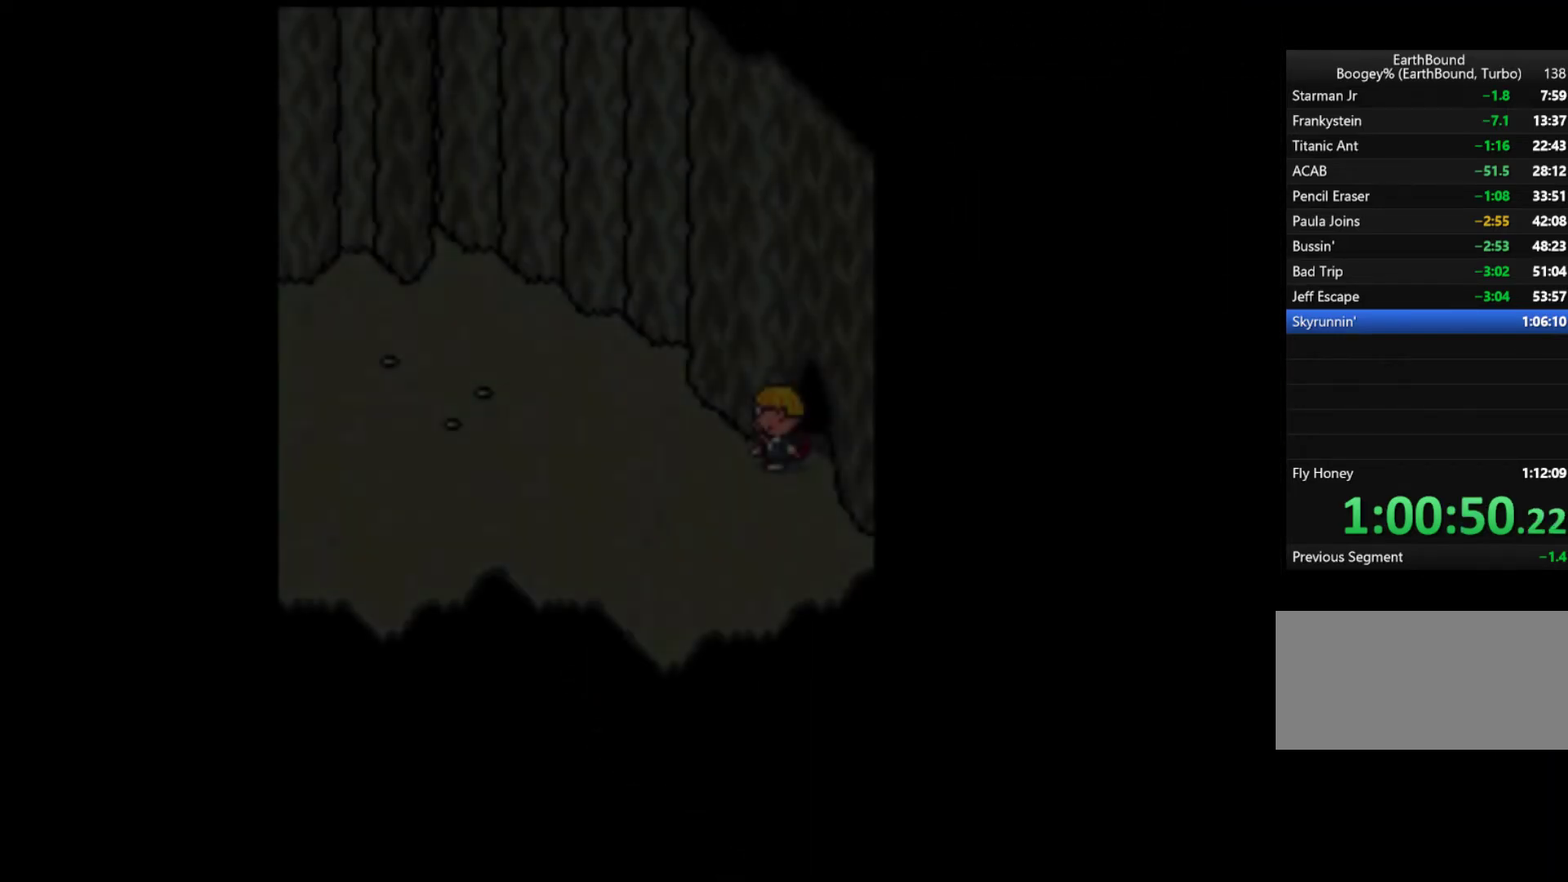
{"buttons": ["DPAD_LEFT"], "events": [[350, "DPAD_LEFT", "down"]]}
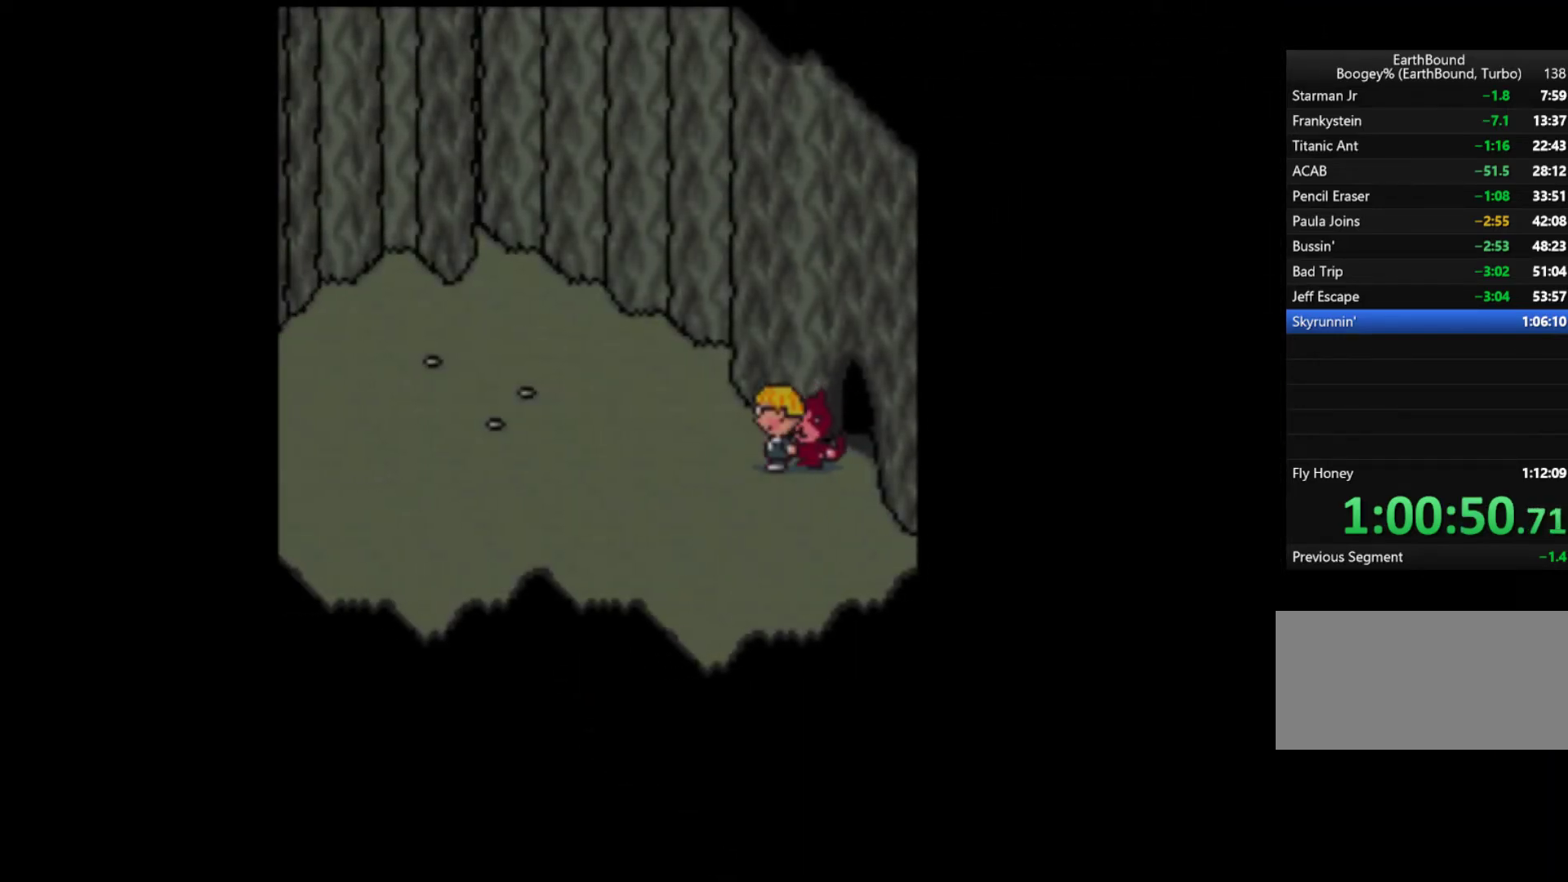
{"buttons": ["DPAD_LEFT"], "events": []}
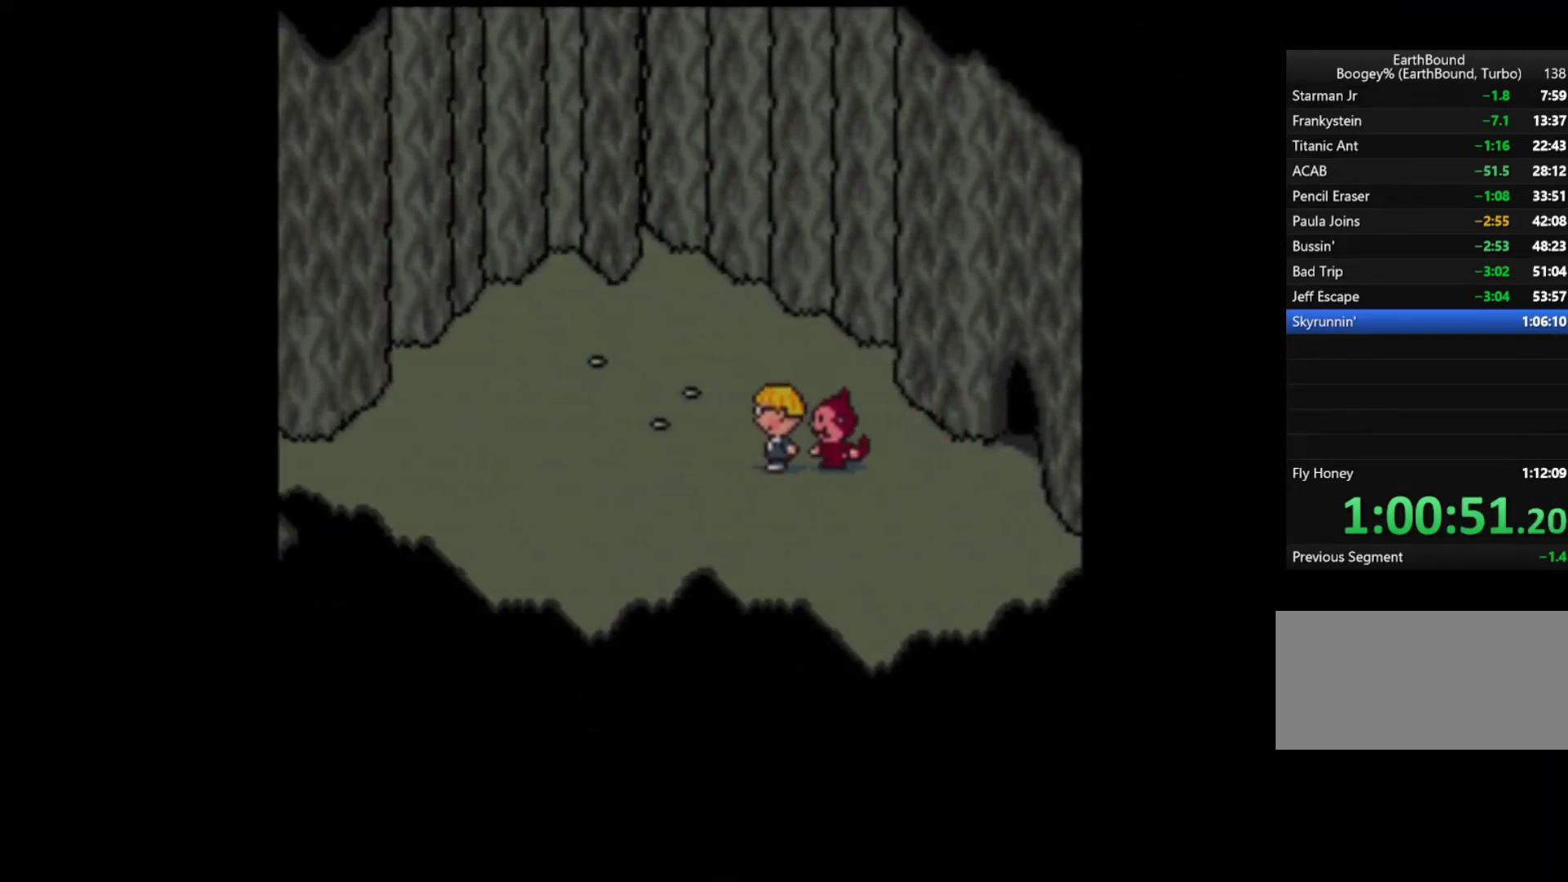
{"buttons": ["DPAD_LEFT"], "events": []}
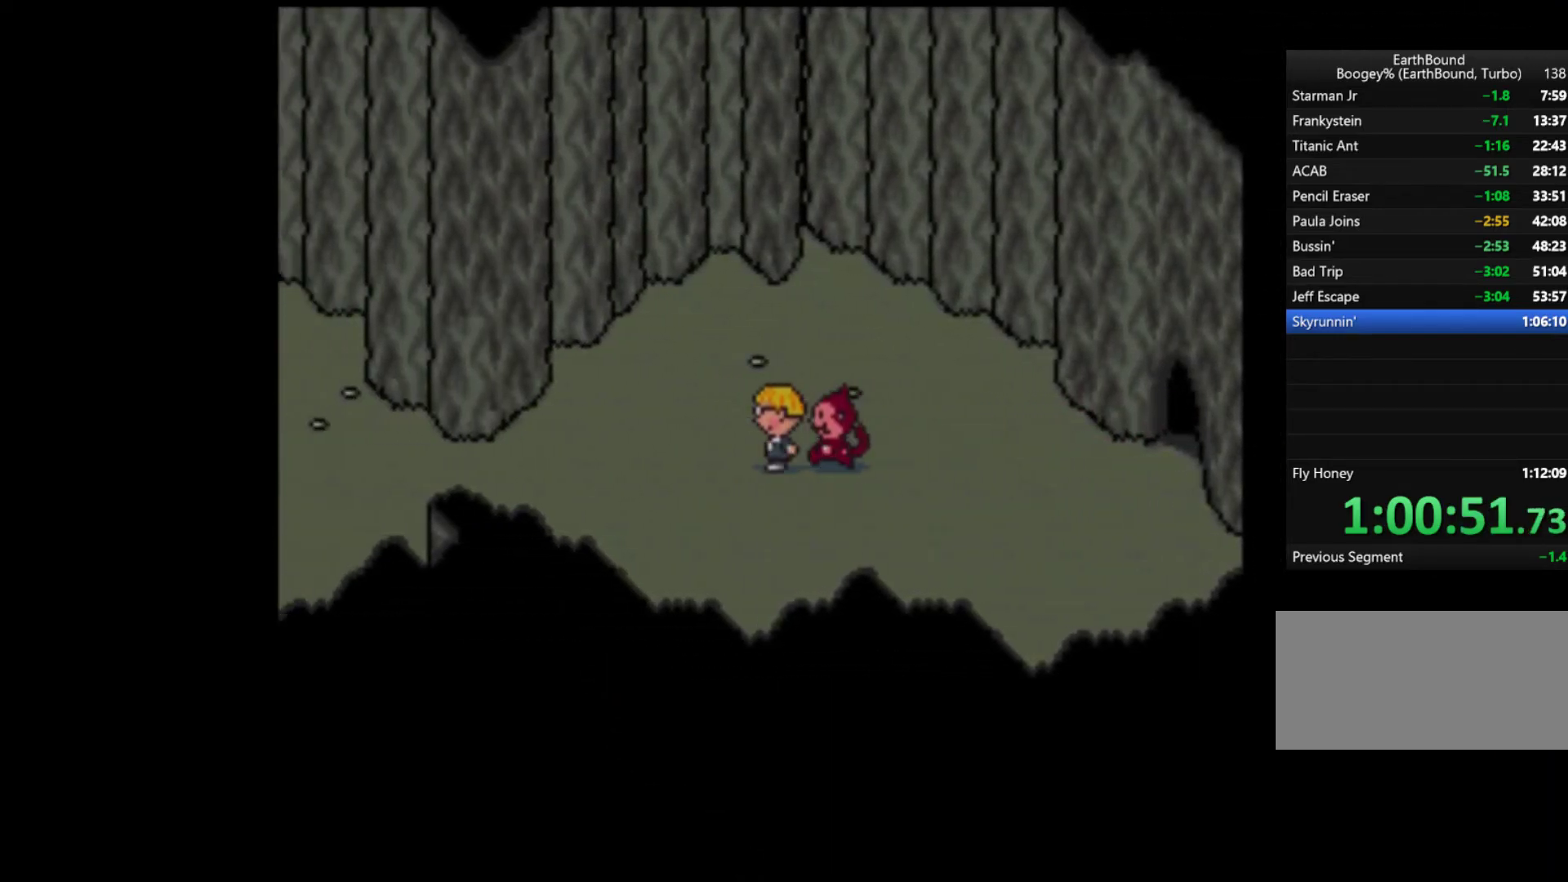
{"buttons": ["DPAD_LEFT"], "events": []}
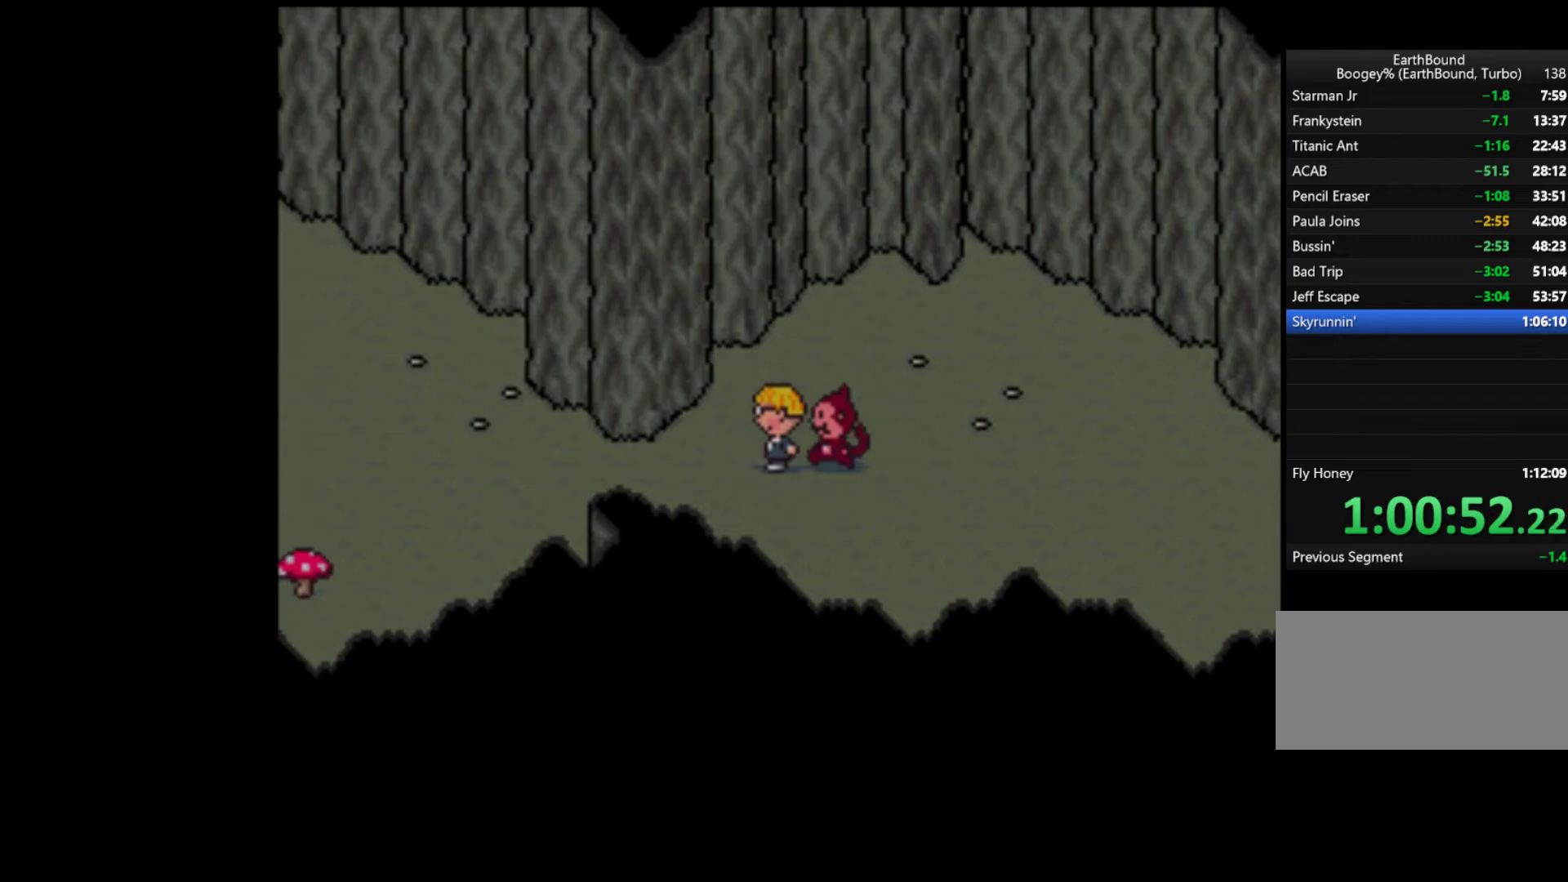
{"buttons": [], "events": [[283, "DPAD_LEFT", "up"]]}
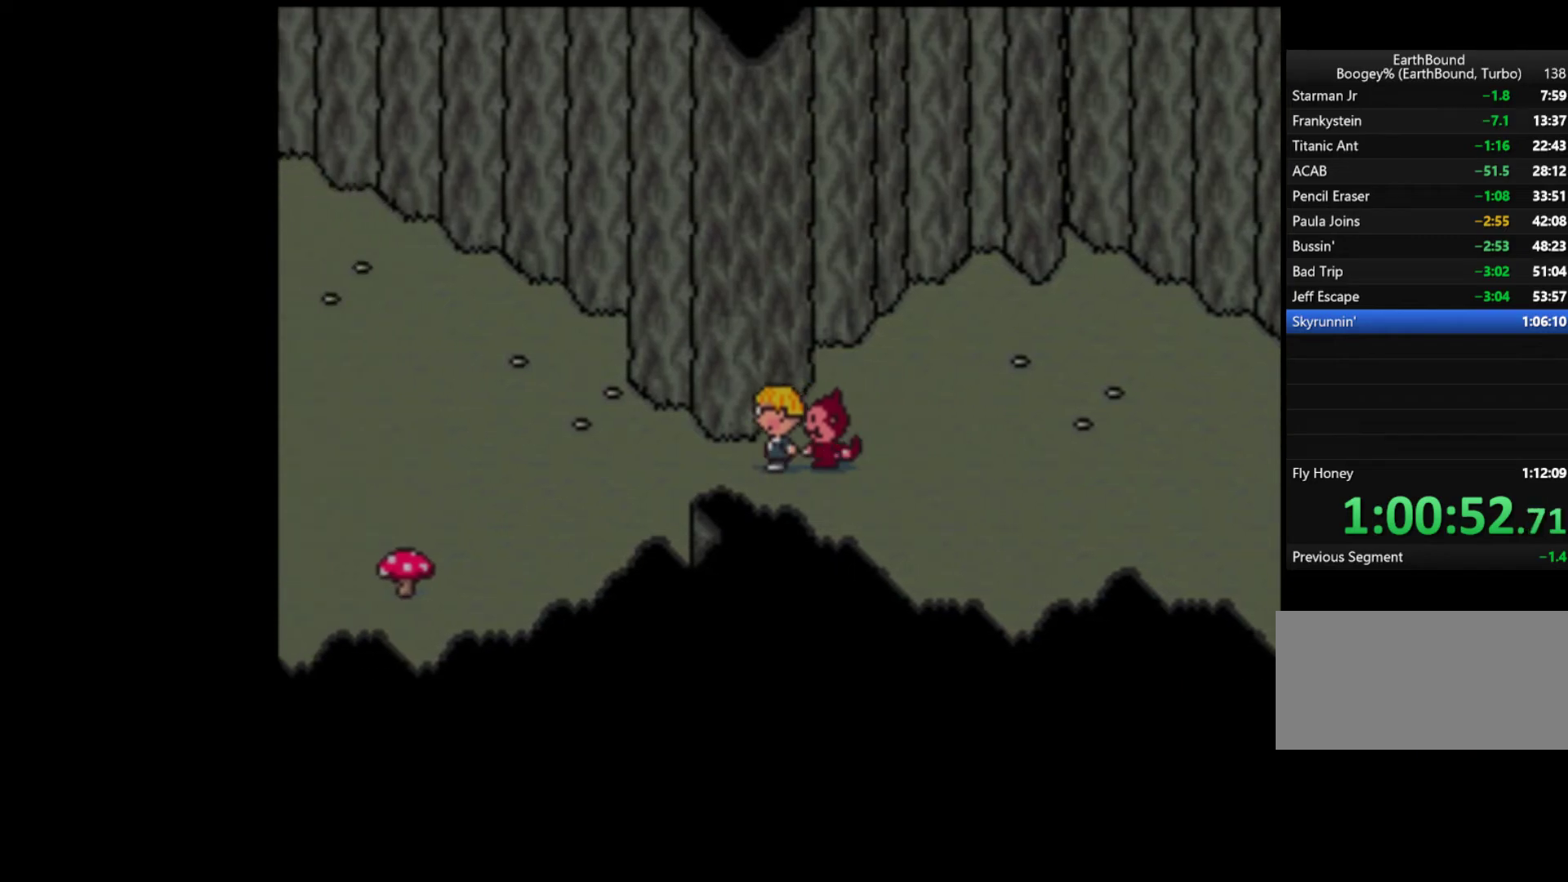
{"buttons": ["DPAD_RIGHT"], "events": [[150, "DPAD_RIGHT", "down"]]}
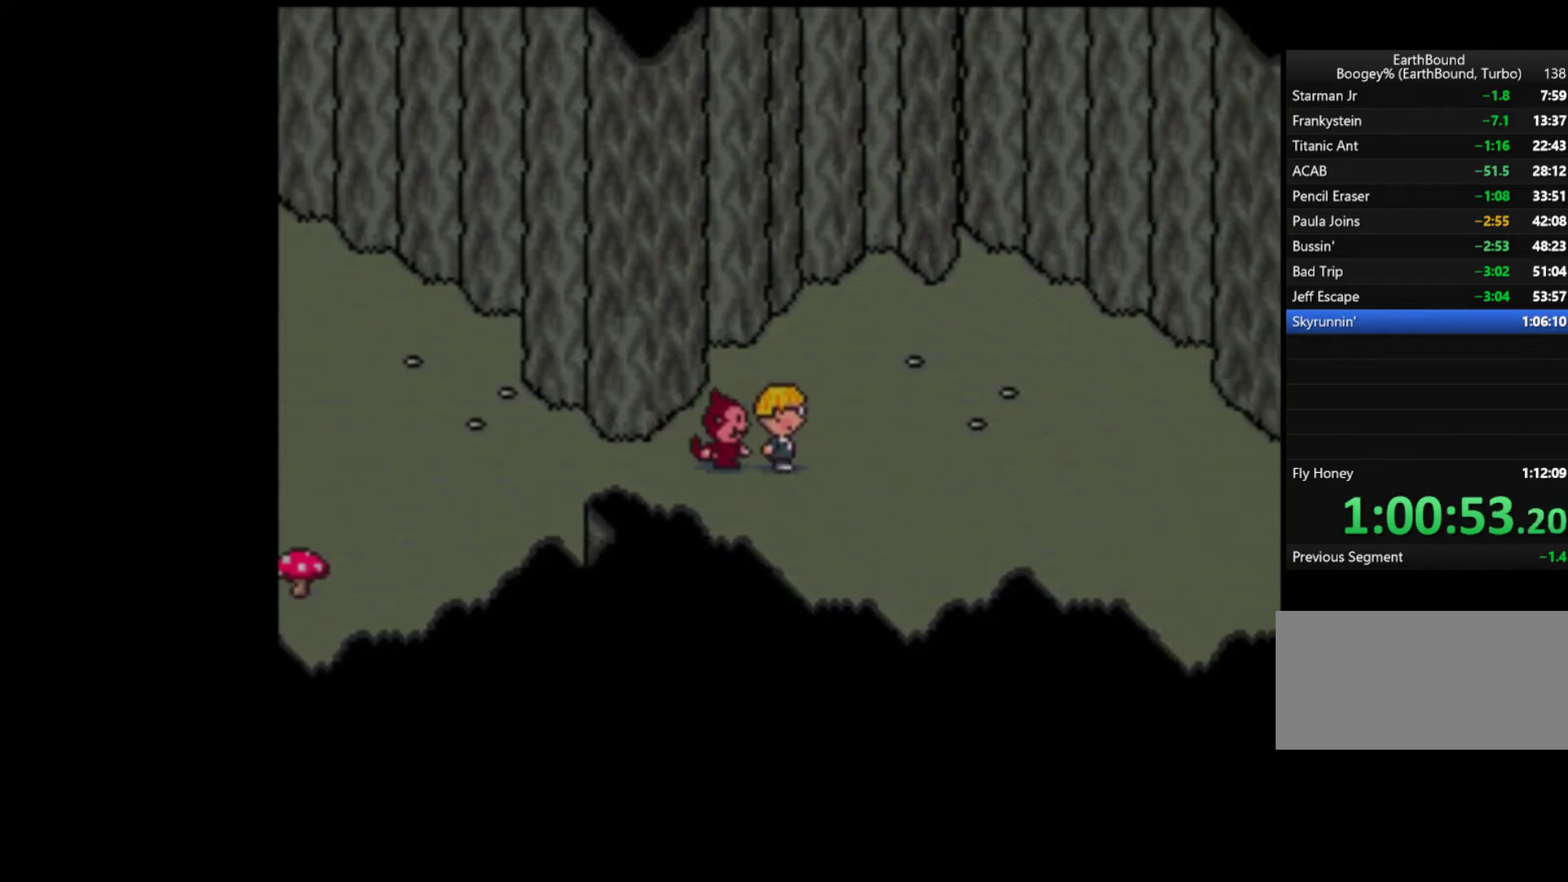
{"buttons": ["DPAD_RIGHT"], "events": []}
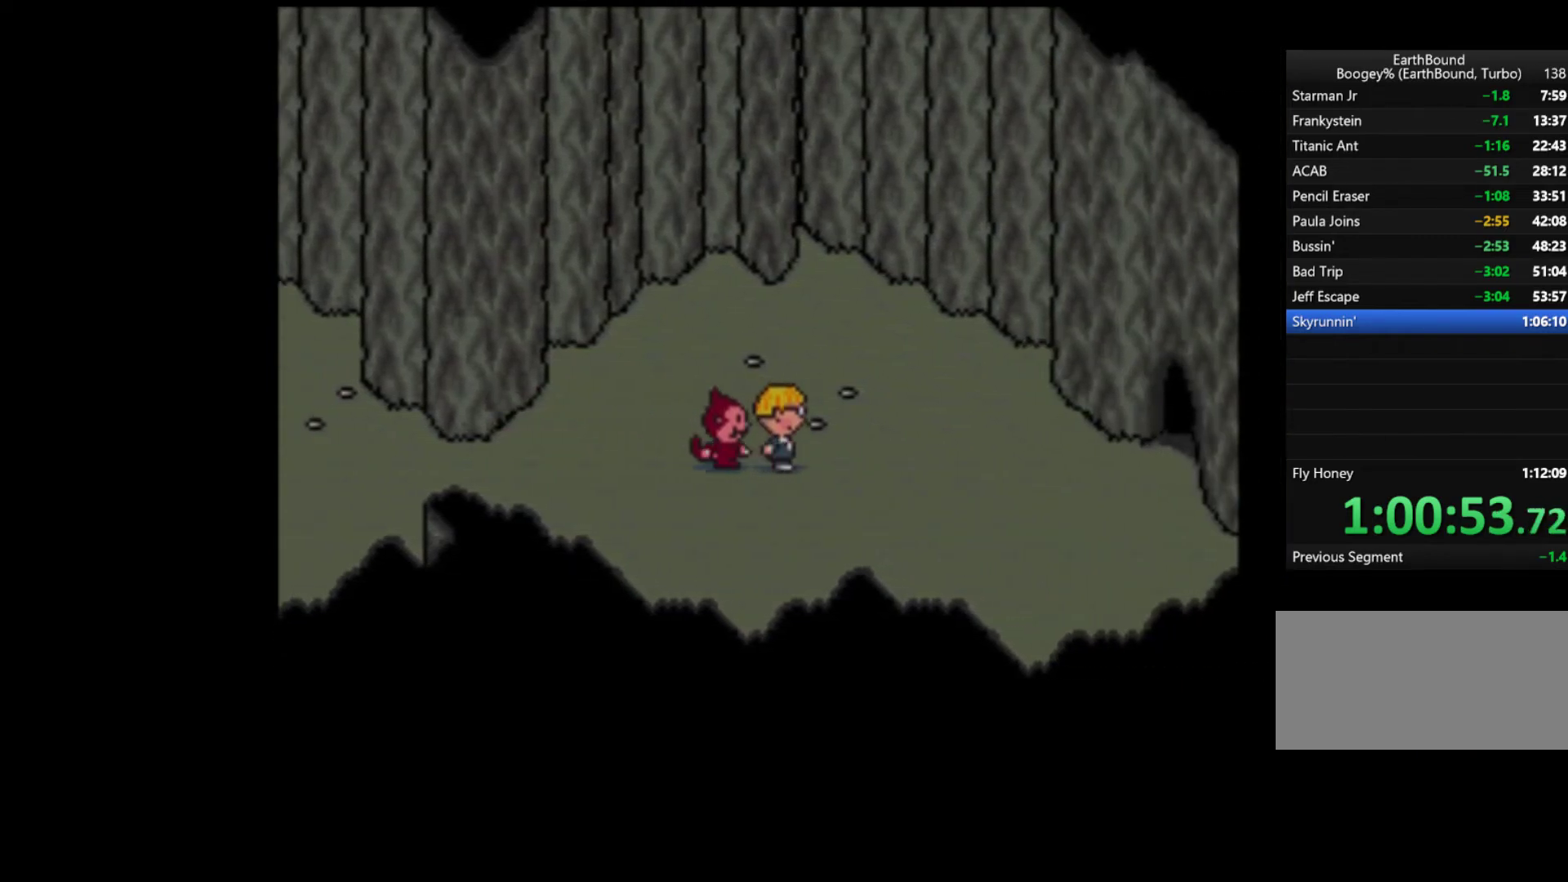
{"buttons": ["DPAD_UP"], "events": [[450, "DPAD_UP", "down"], [483, "DPAD_RIGHT", "up"]]}
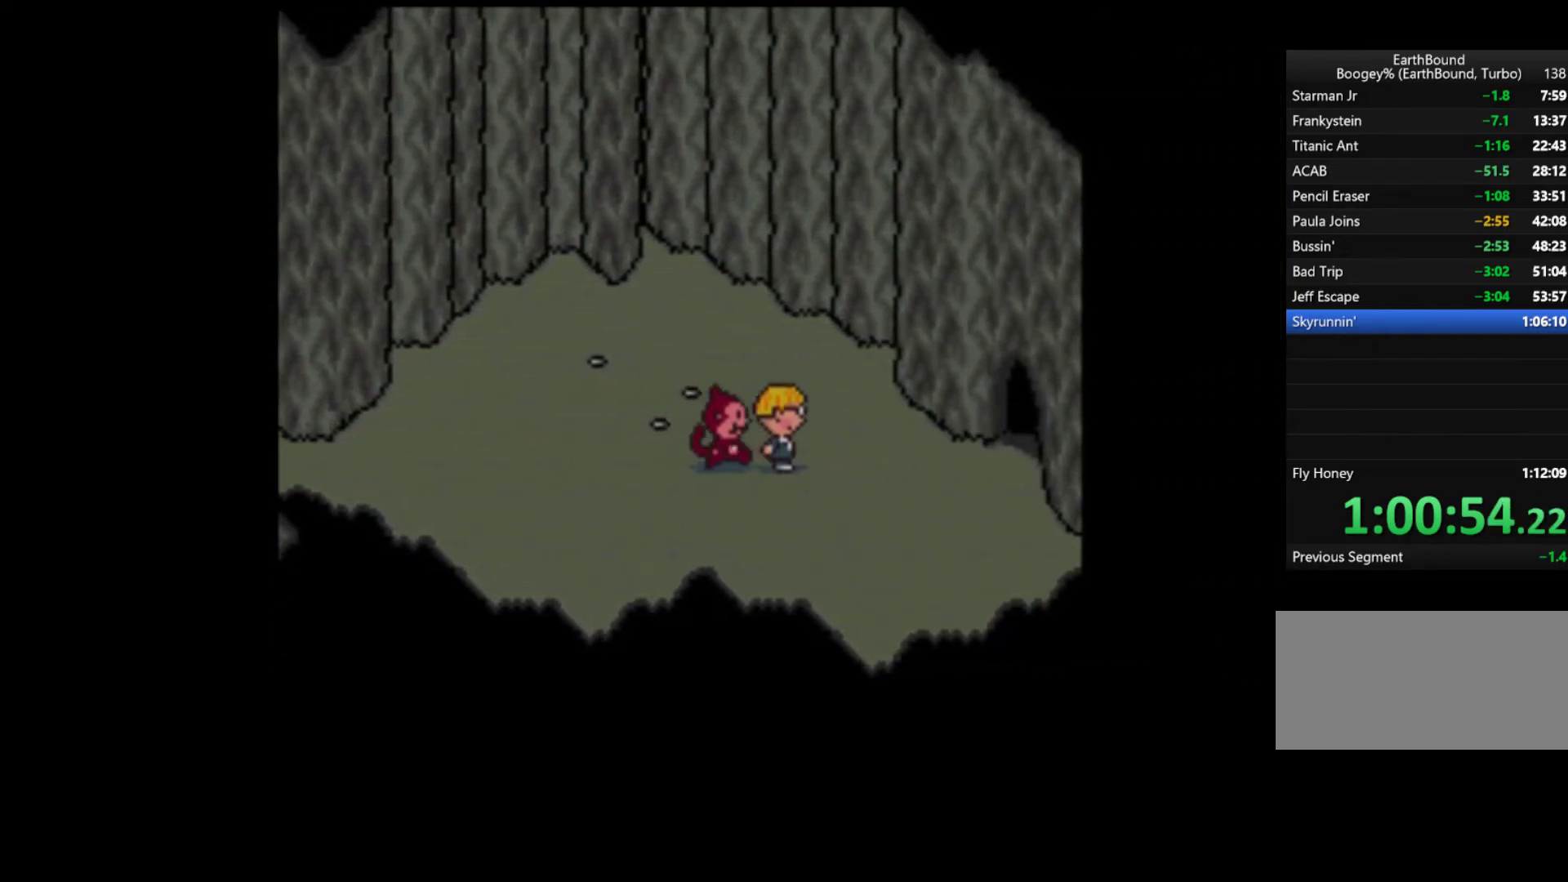
{"buttons": ["DPAD_LEFT"], "events": [[17, "DPAD_LEFT", "down"], [17, "DPAD_UP", "up"]]}
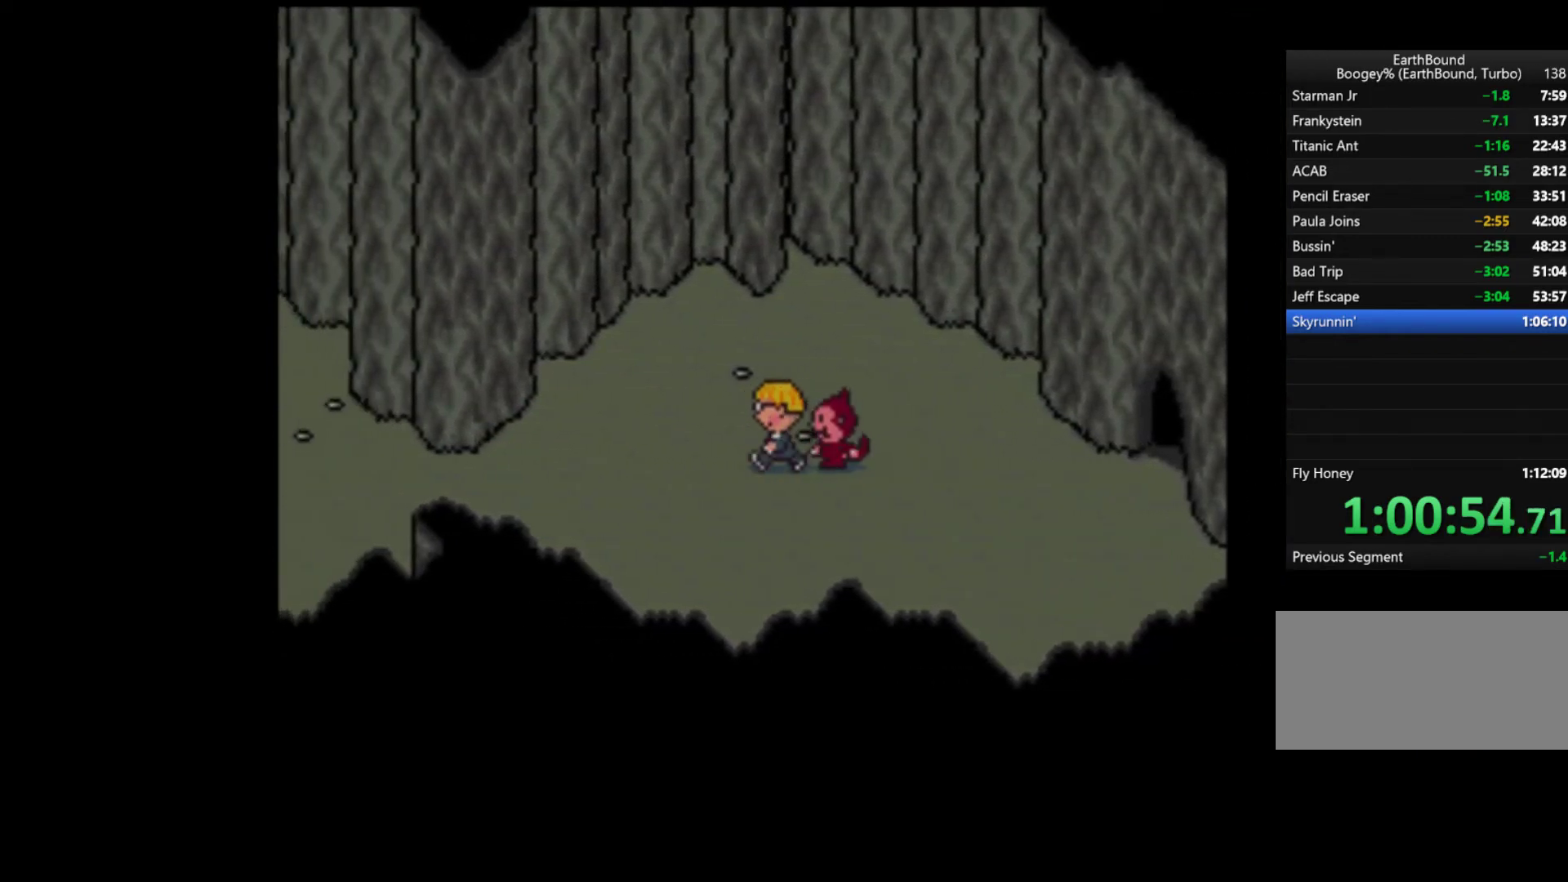
{"buttons": ["DPAD_LEFT"], "events": []}
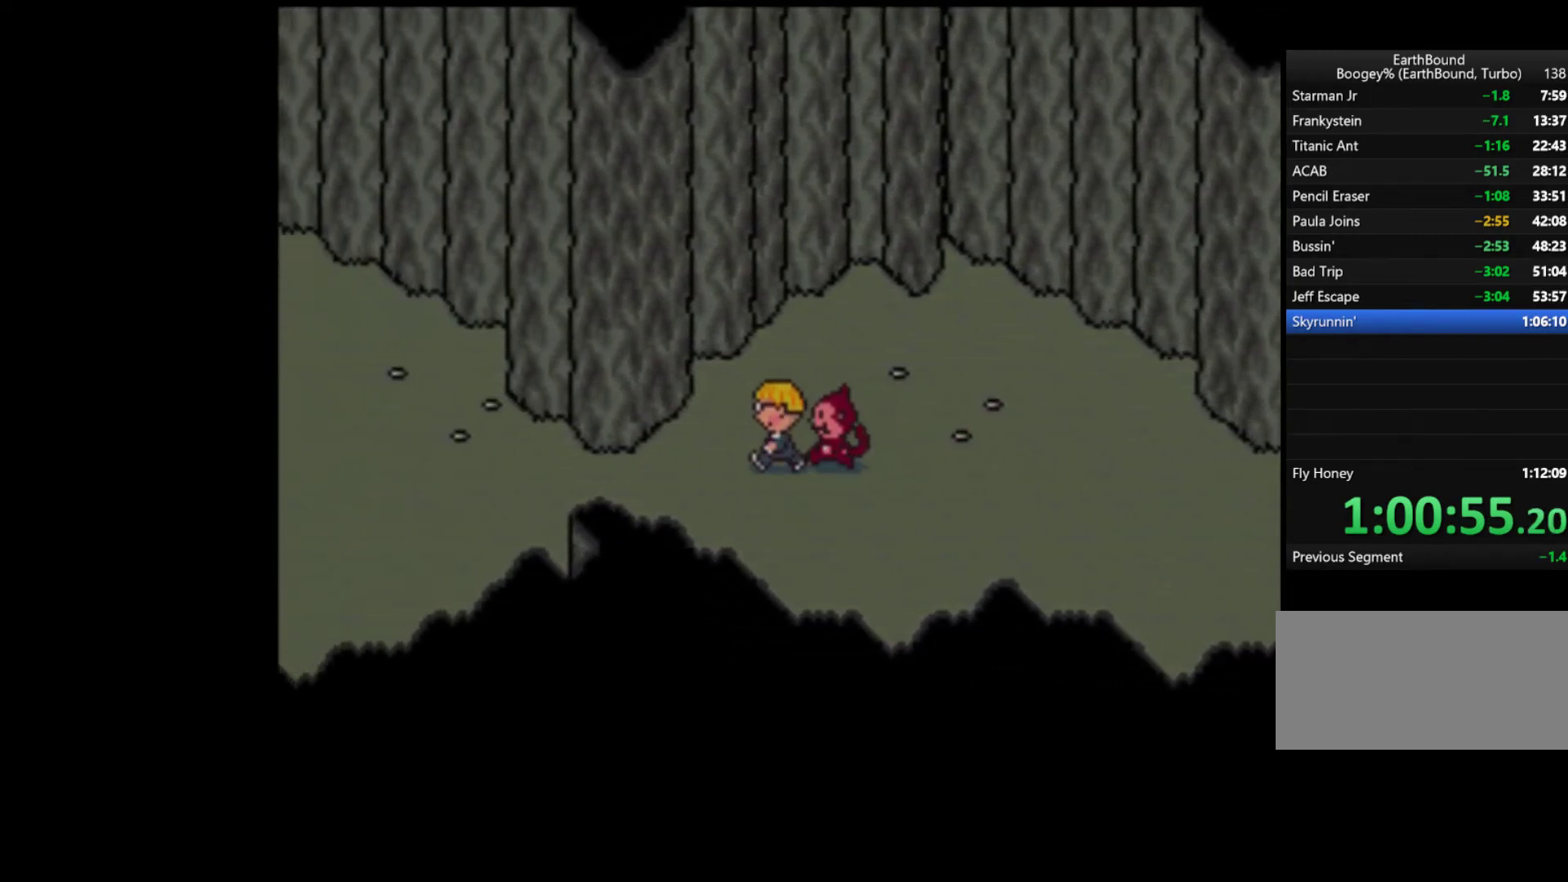
{"buttons": ["DPAD_LEFT"], "events": []}
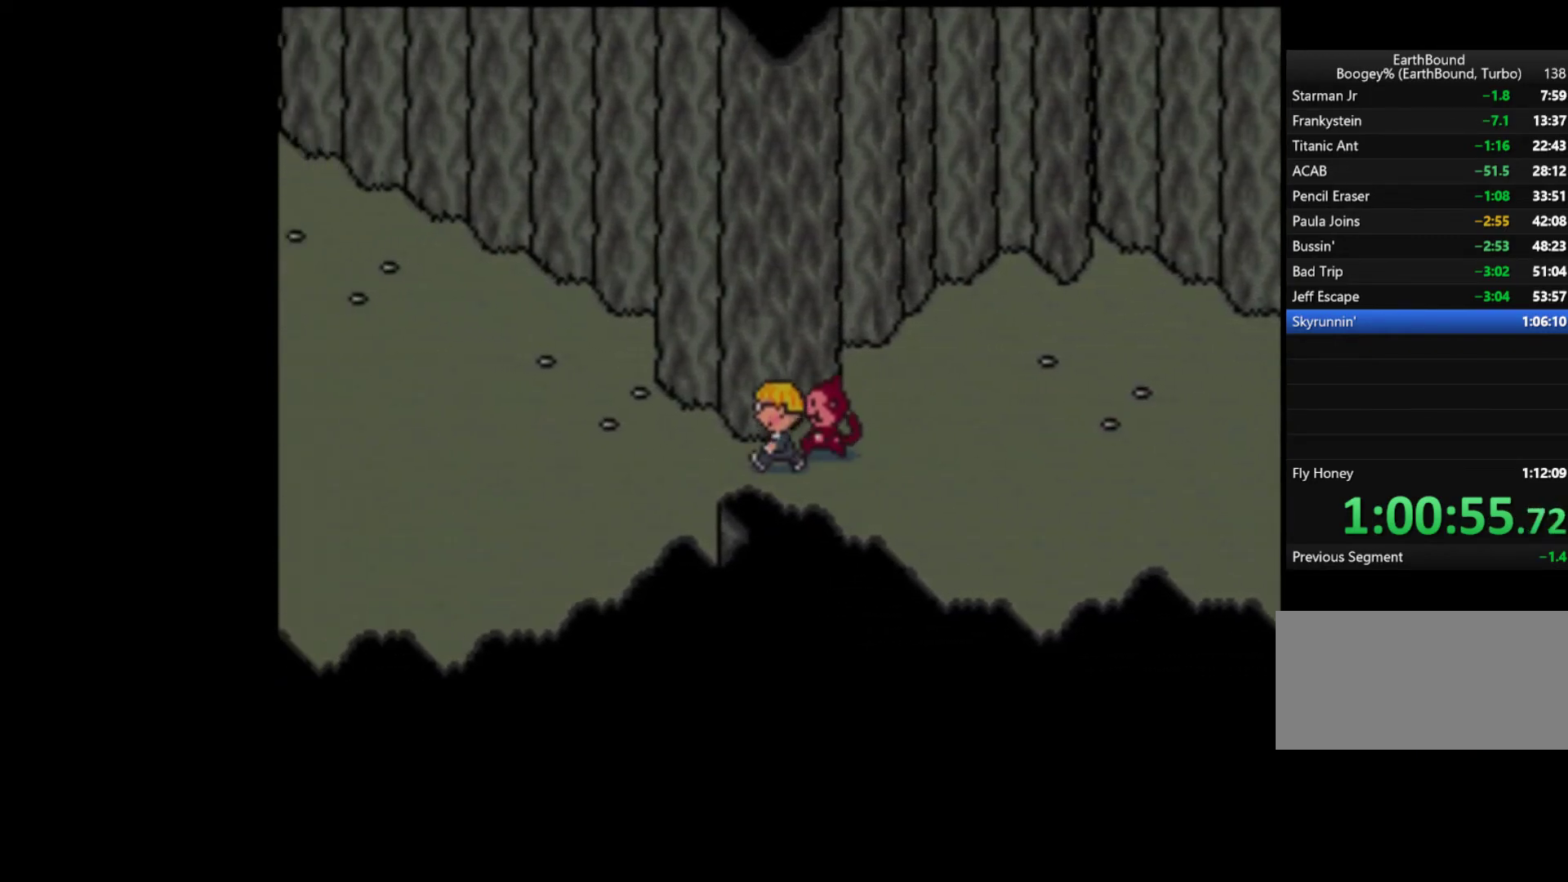
{"buttons": ["DPAD_UP", "DPAD_LEFT"], "events": [[383, "DPAD_UP", "down"]]}
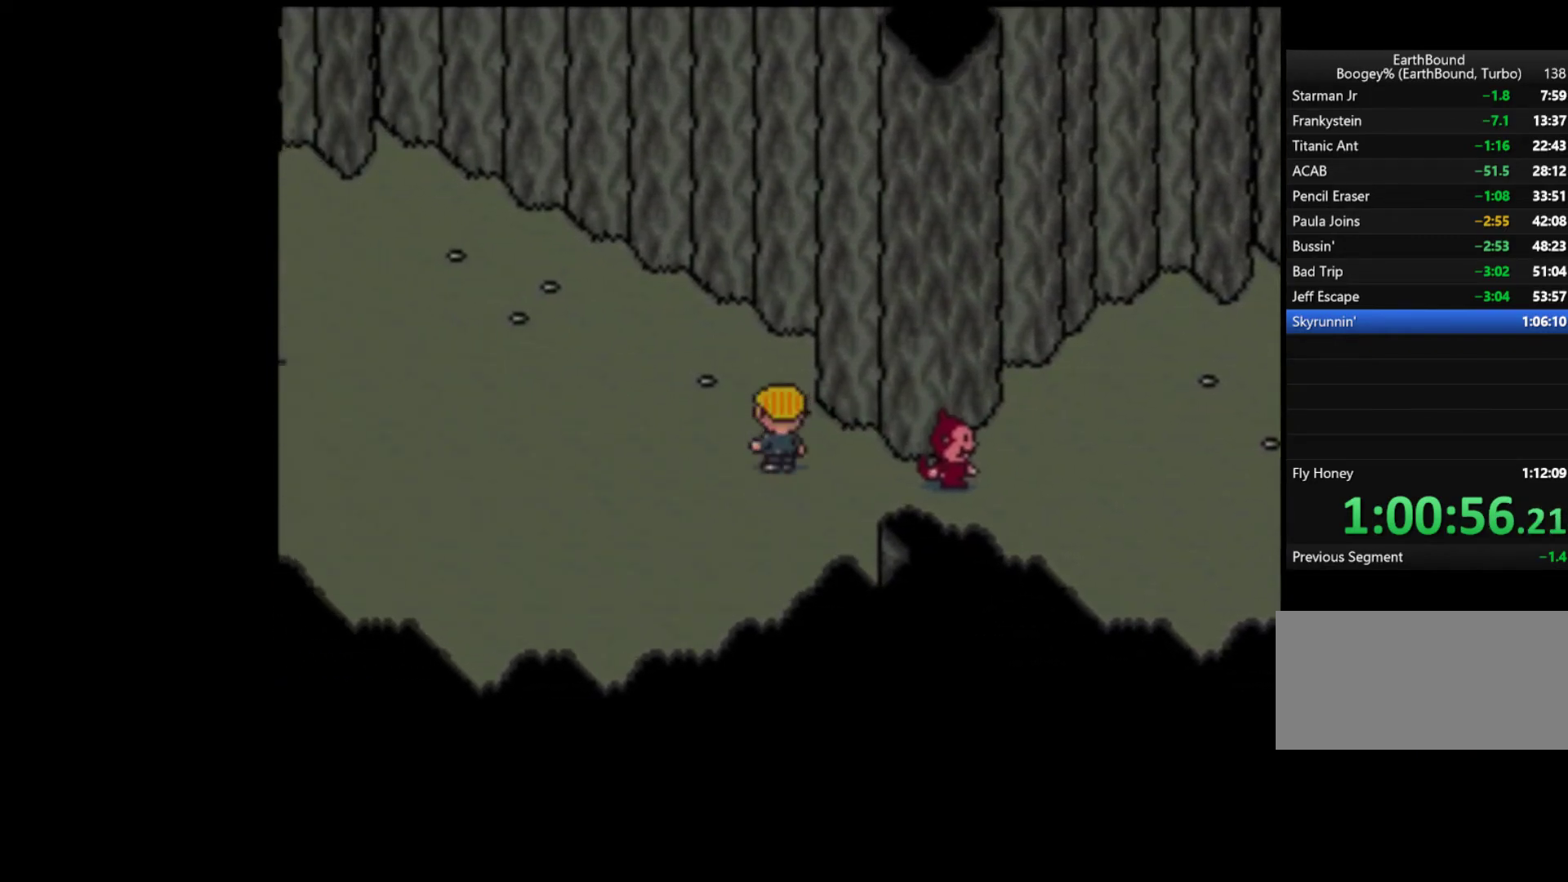
{"buttons": ["DPAD_RIGHT"], "events": [[83, "DPAD_UP", "up"], [183, "DPAD_UP", "down"], [417, "DPAD_LEFT", "up"], [450, "DPAD_RIGHT", "down"], [450, "DPAD_UP", "up"]]}
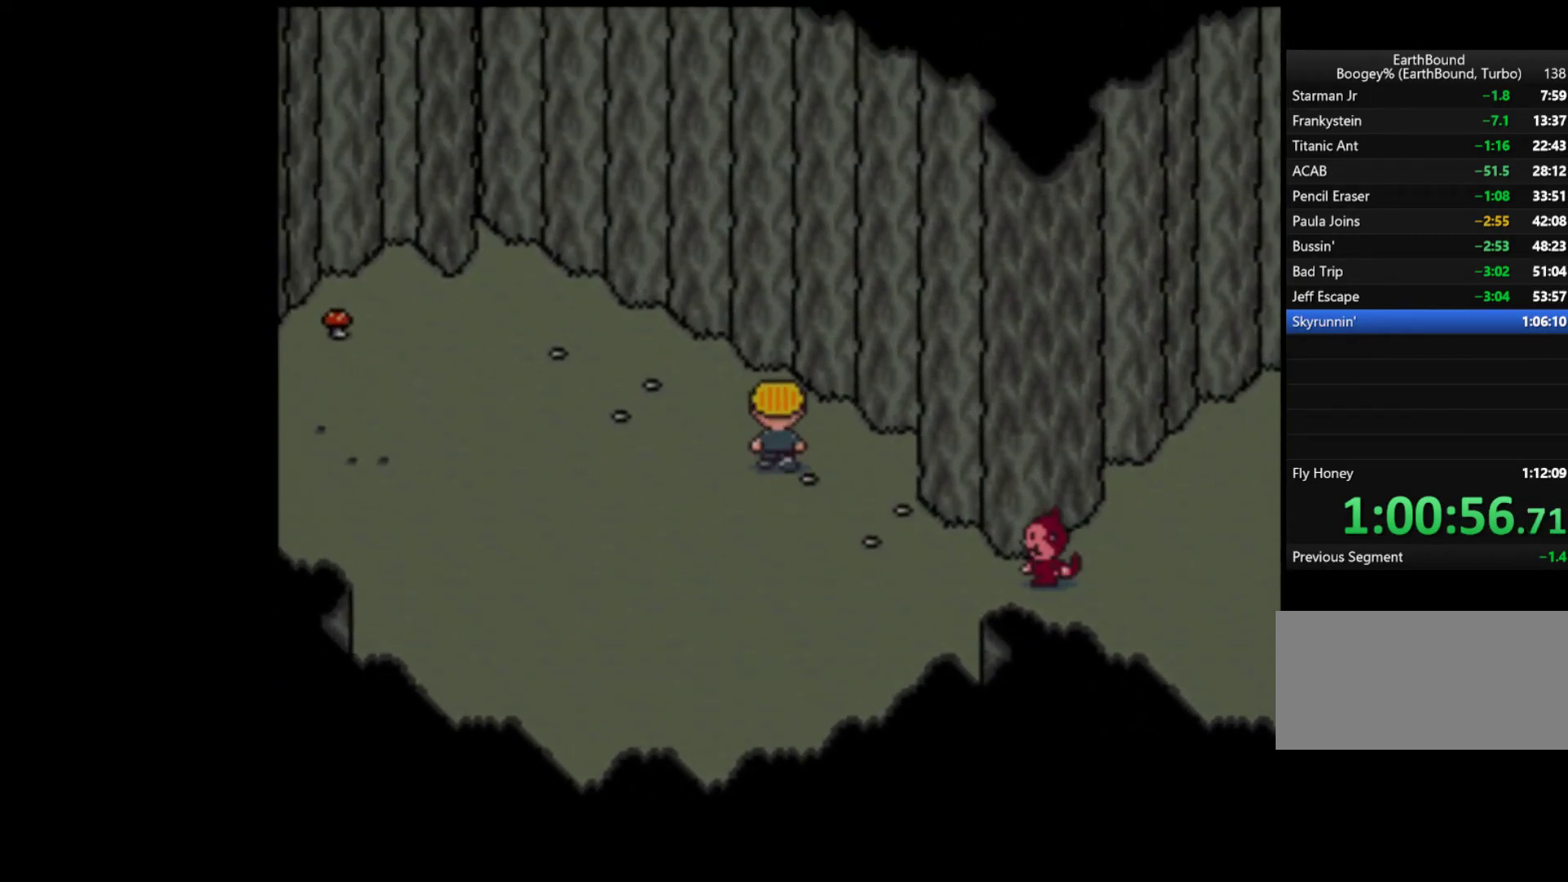
{"buttons": ["DPAD_DOWN", "DPAD_RIGHT"], "events": [[83, "DPAD_DOWN", "down"]]}
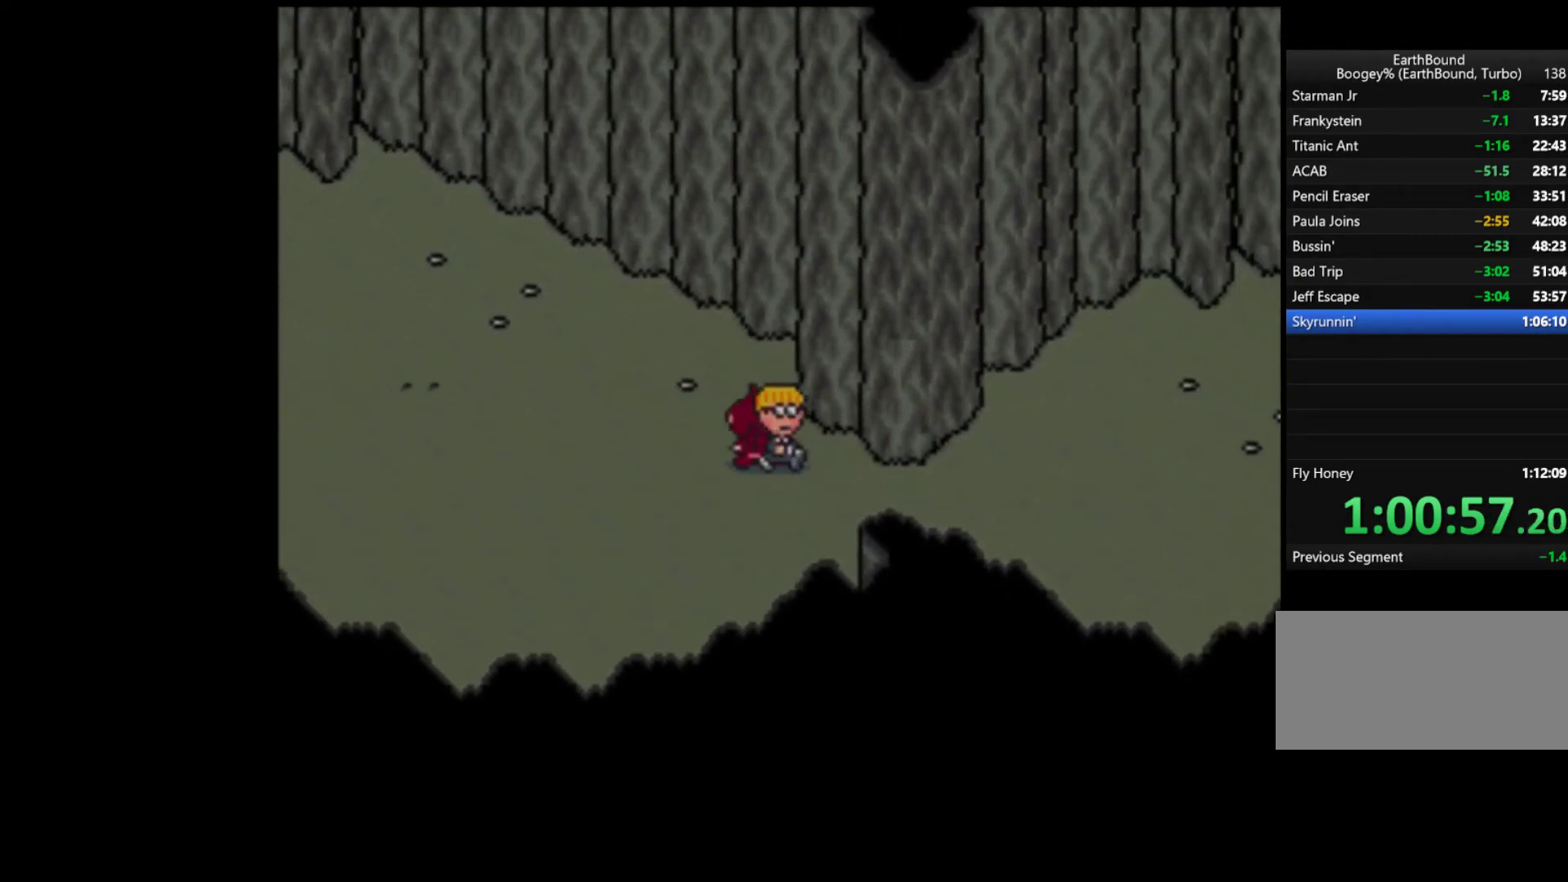
{"buttons": ["DPAD_RIGHT"], "events": [[17, "DPAD_DOWN", "up"]]}
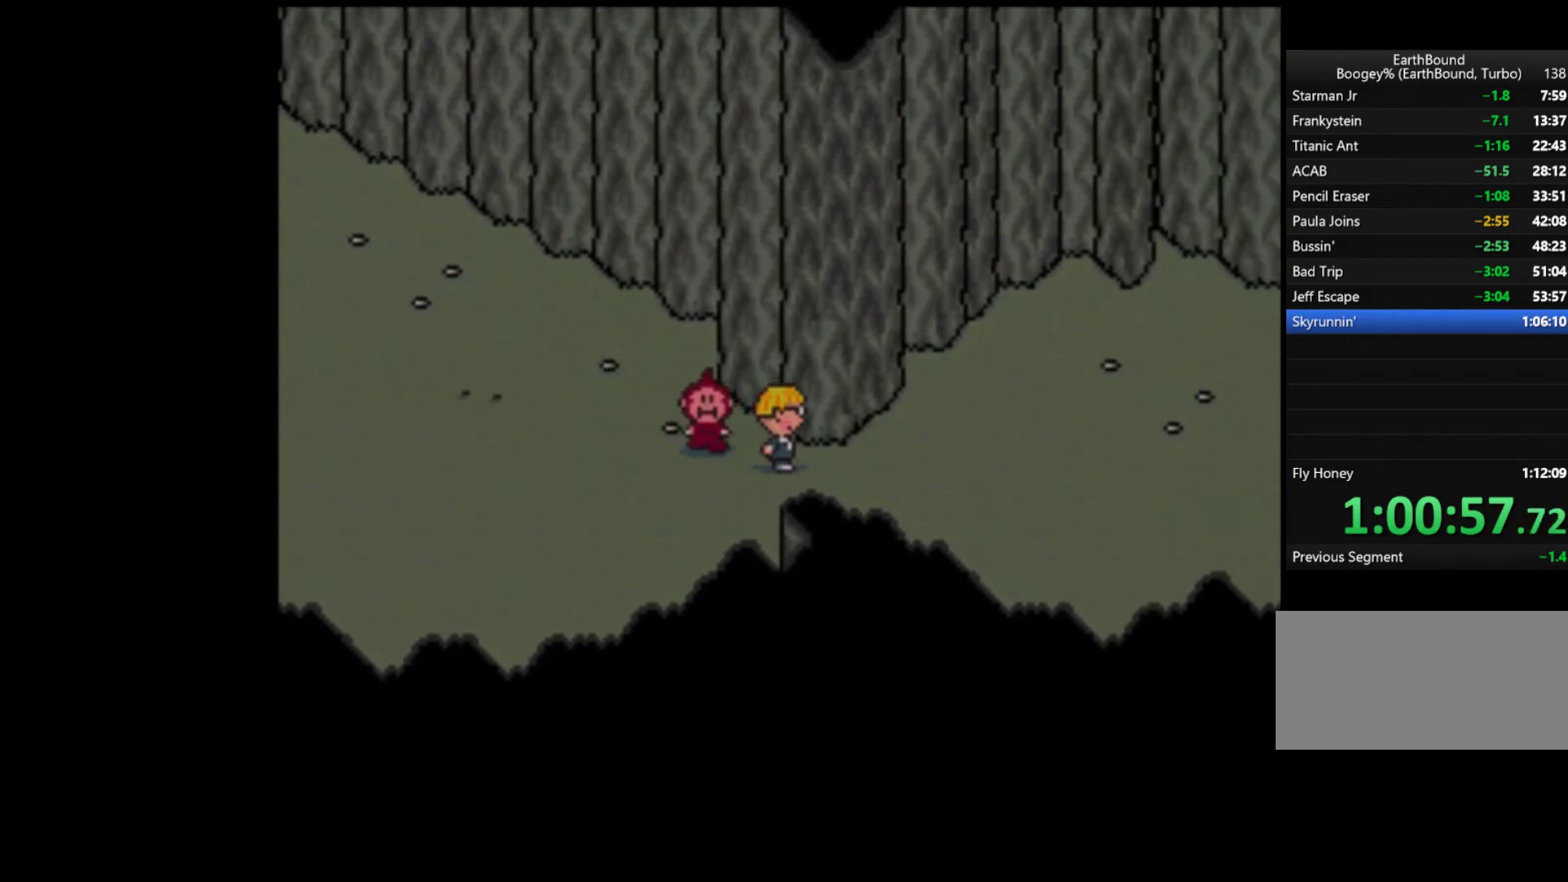
{"buttons": ["DPAD_RIGHT"], "events": [[350, "DPAD_DOWN", "down"], [450, "DPAD_DOWN", "up"]]}
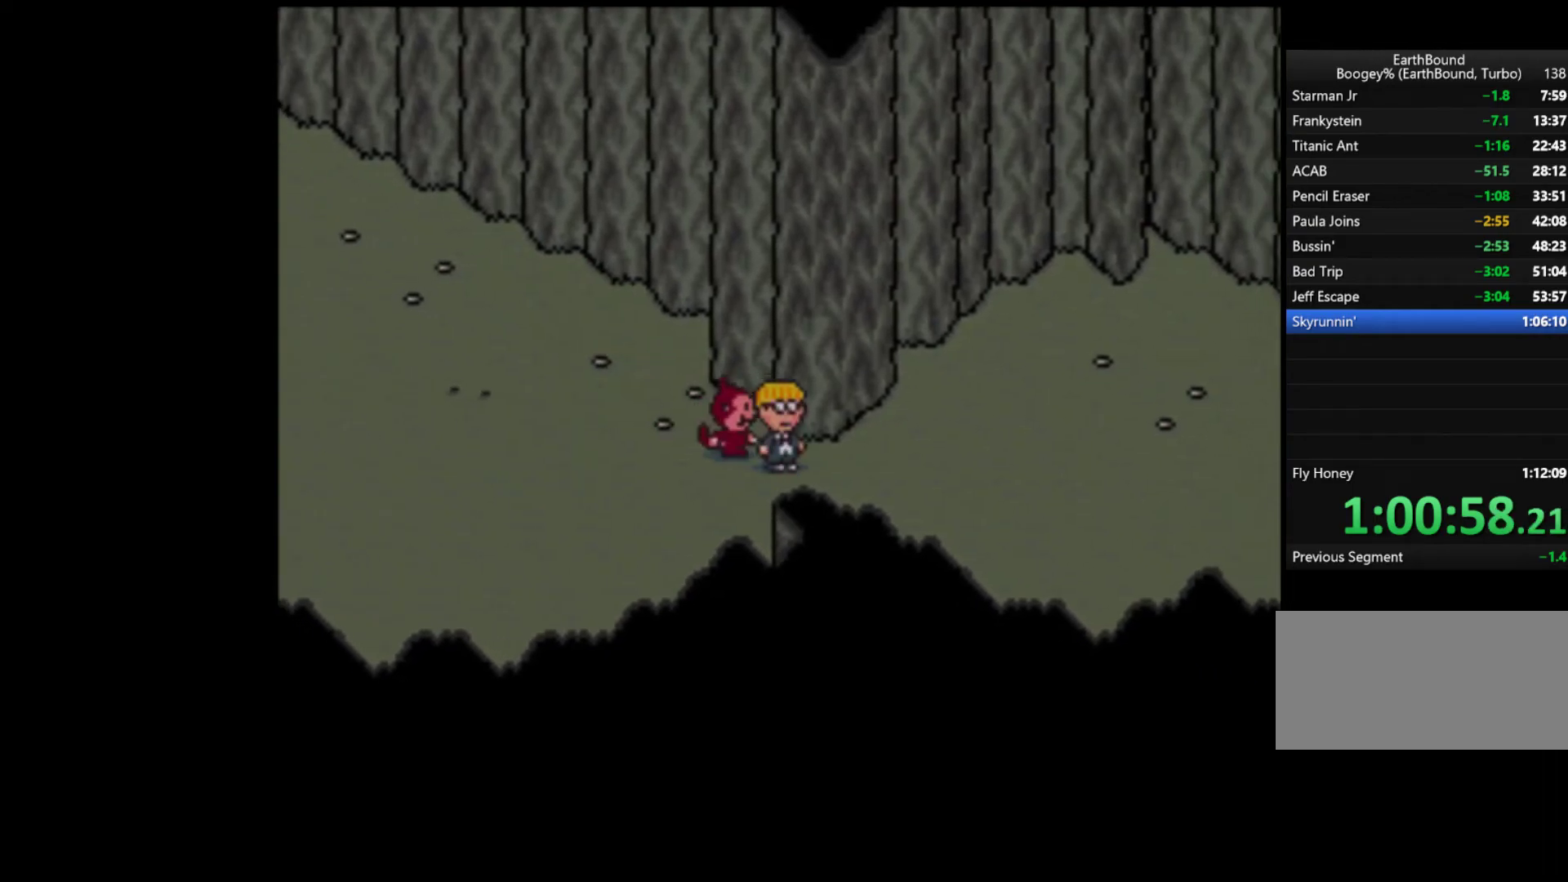
{"buttons": ["DPAD_RIGHT"], "events": []}